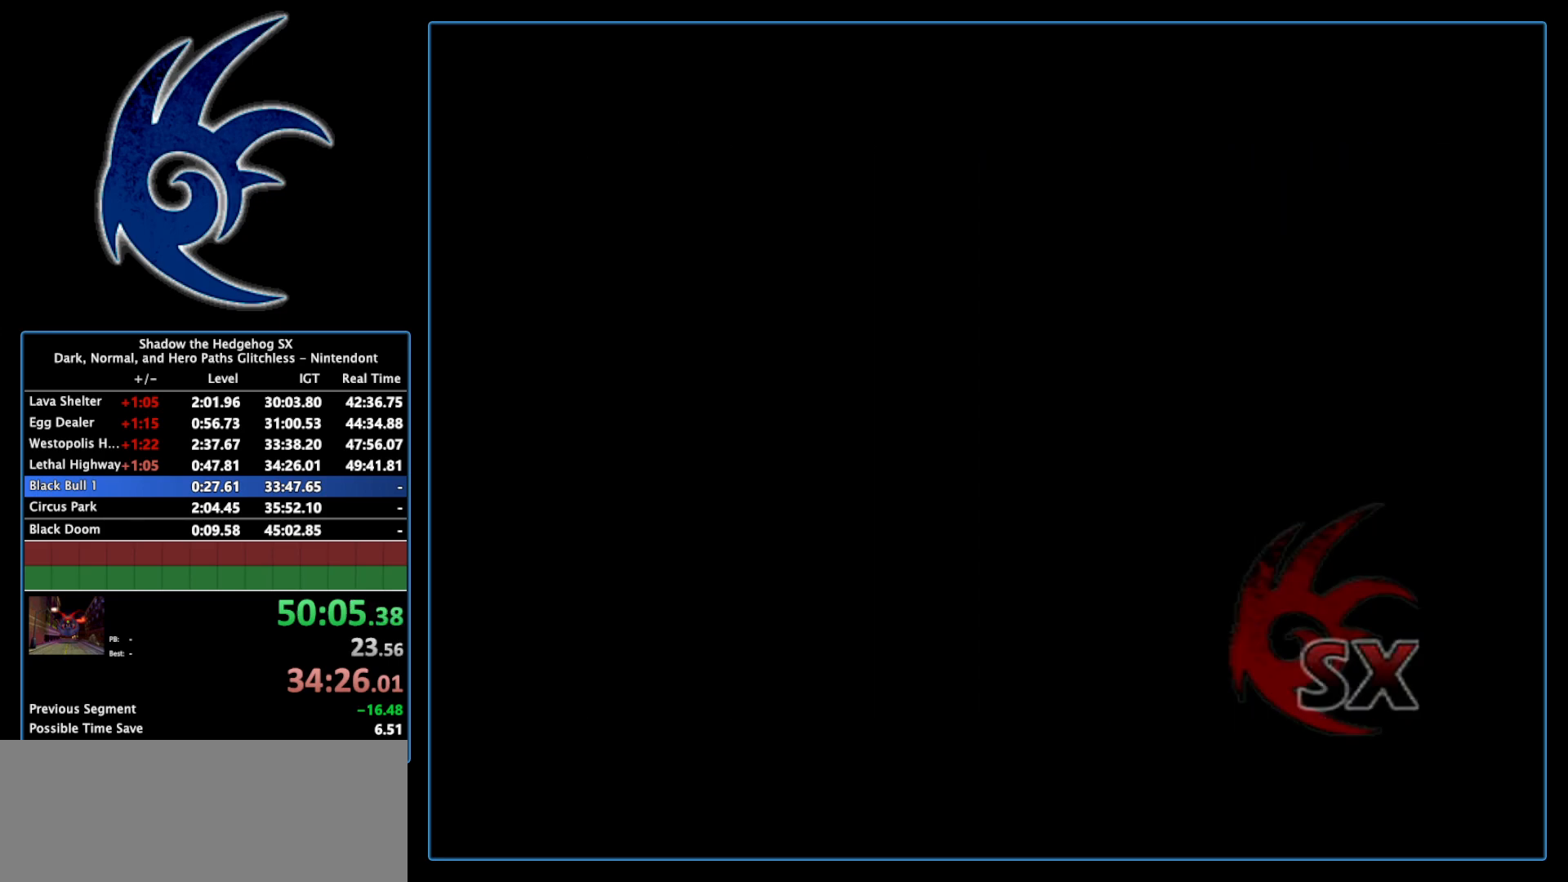
Gameplay with a controller (Nintendo layout); each line is a JSON object with the inputs held at the frame after it. "events" lists button and stick changes between this image and that frame as [ms after this image, input, new state], when the widget could be followed in between. Not read: L3 R3.
{"buttons": ["START"], "left_stick": "center", "right_stick": "center", "events": [[17, "START", "down"], [367, "START", "up"], [433, "START", "down"]]}
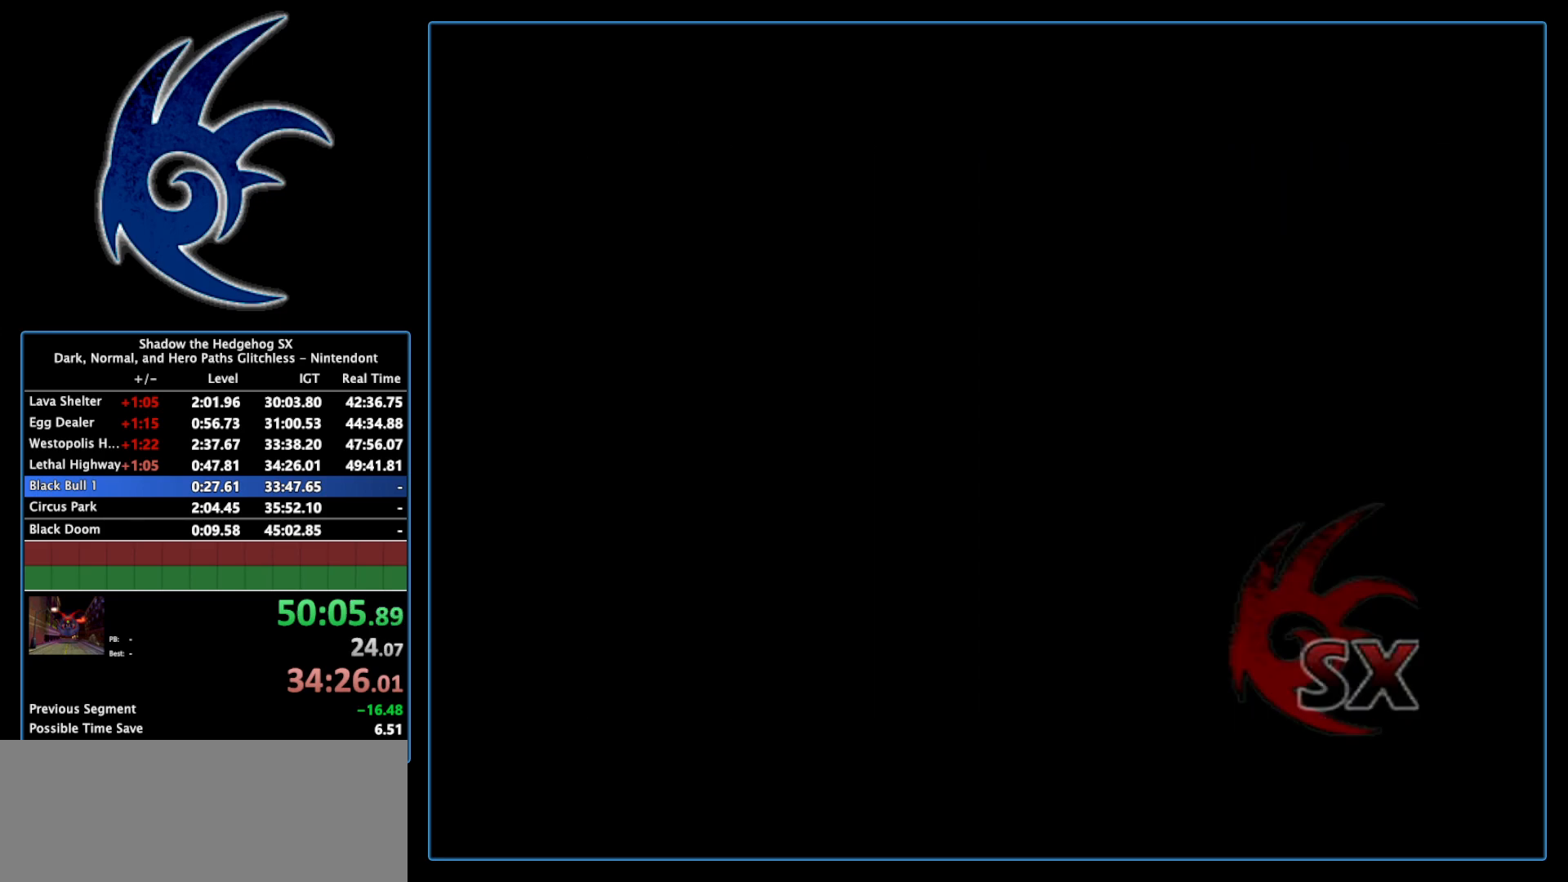
{"buttons": ["START"], "left_stick": "center", "right_stick": "center", "events": [[83, "START", "up"], [250, "START", "down"], [367, "START", "up"], [483, "START", "down"]]}
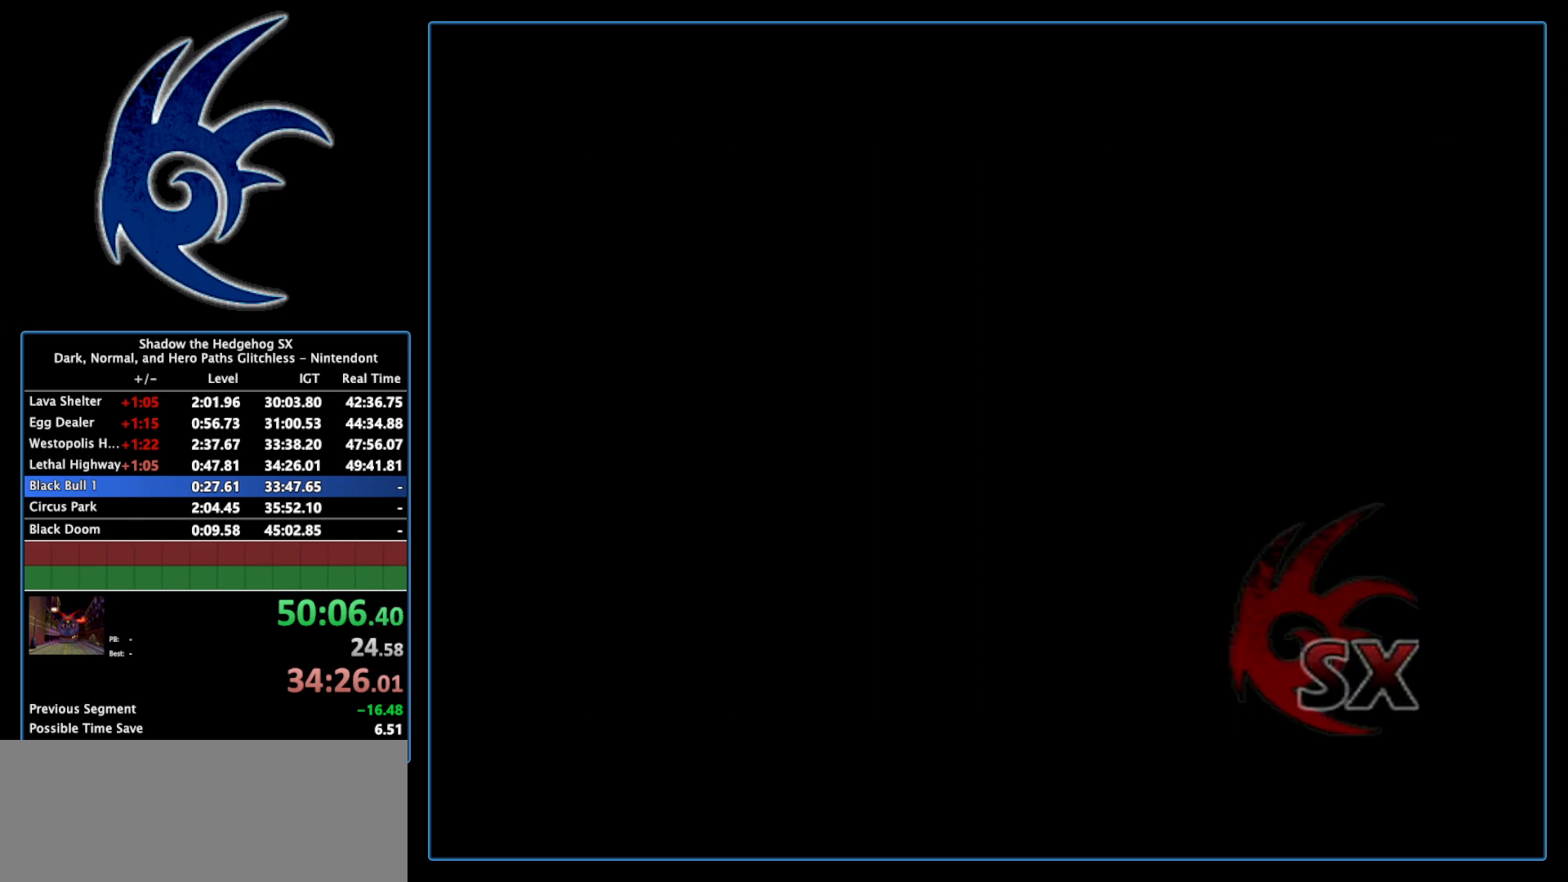
{"buttons": [], "left_stick": "center", "right_stick": "center", "events": [[183, "START", "up"], [333, "START", "down"], [483, "START", "up"]]}
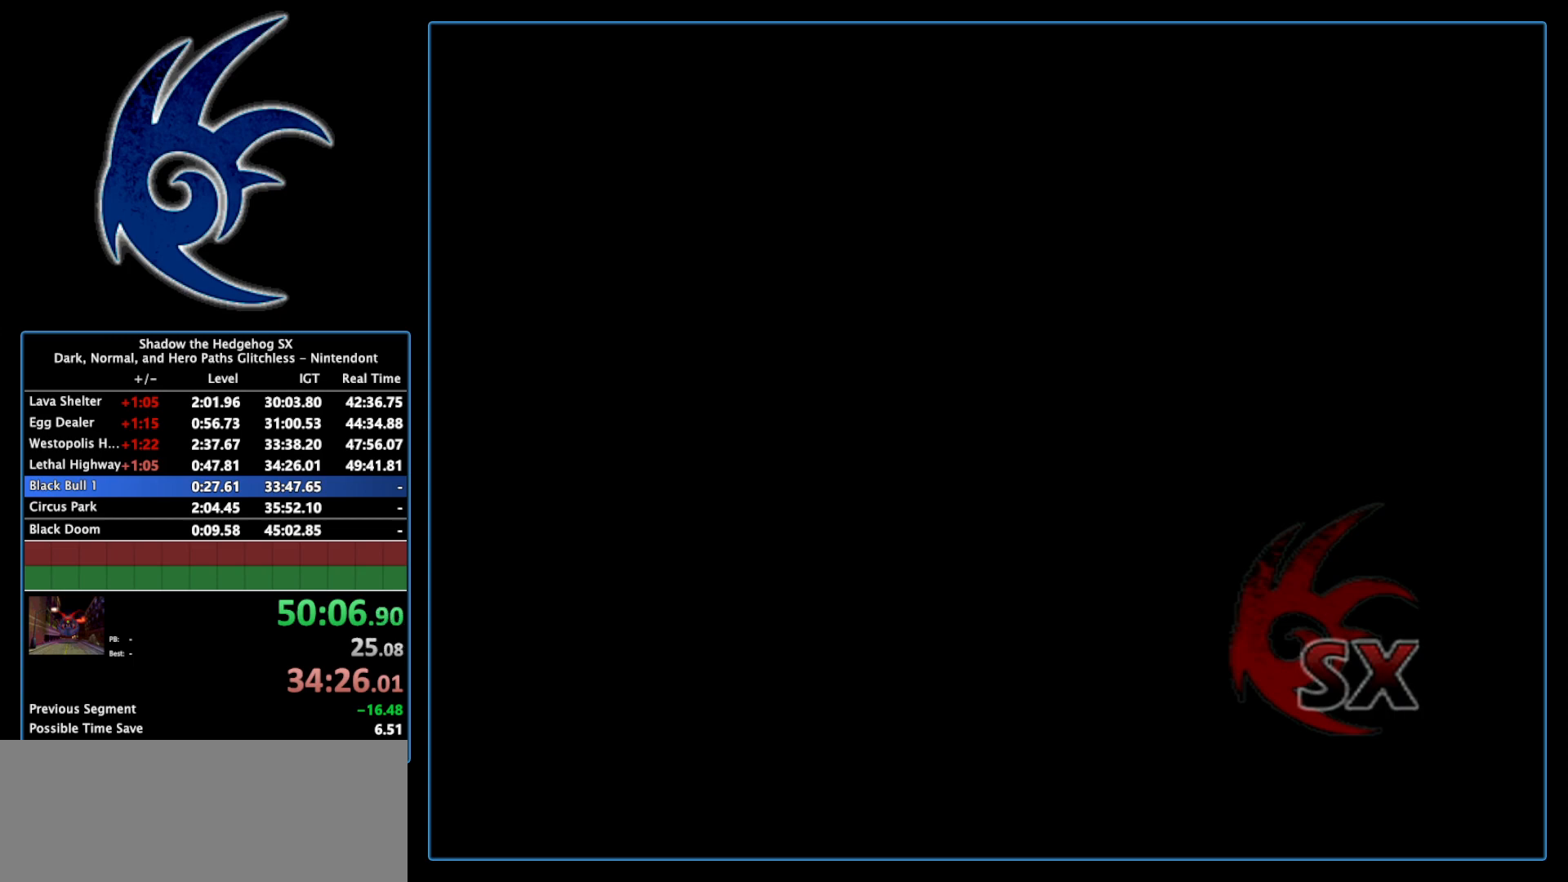
{"buttons": ["START"], "left_stick": "center", "right_stick": "center", "events": [[150, "START", "down"], [300, "START", "up"], [483, "START", "down"]]}
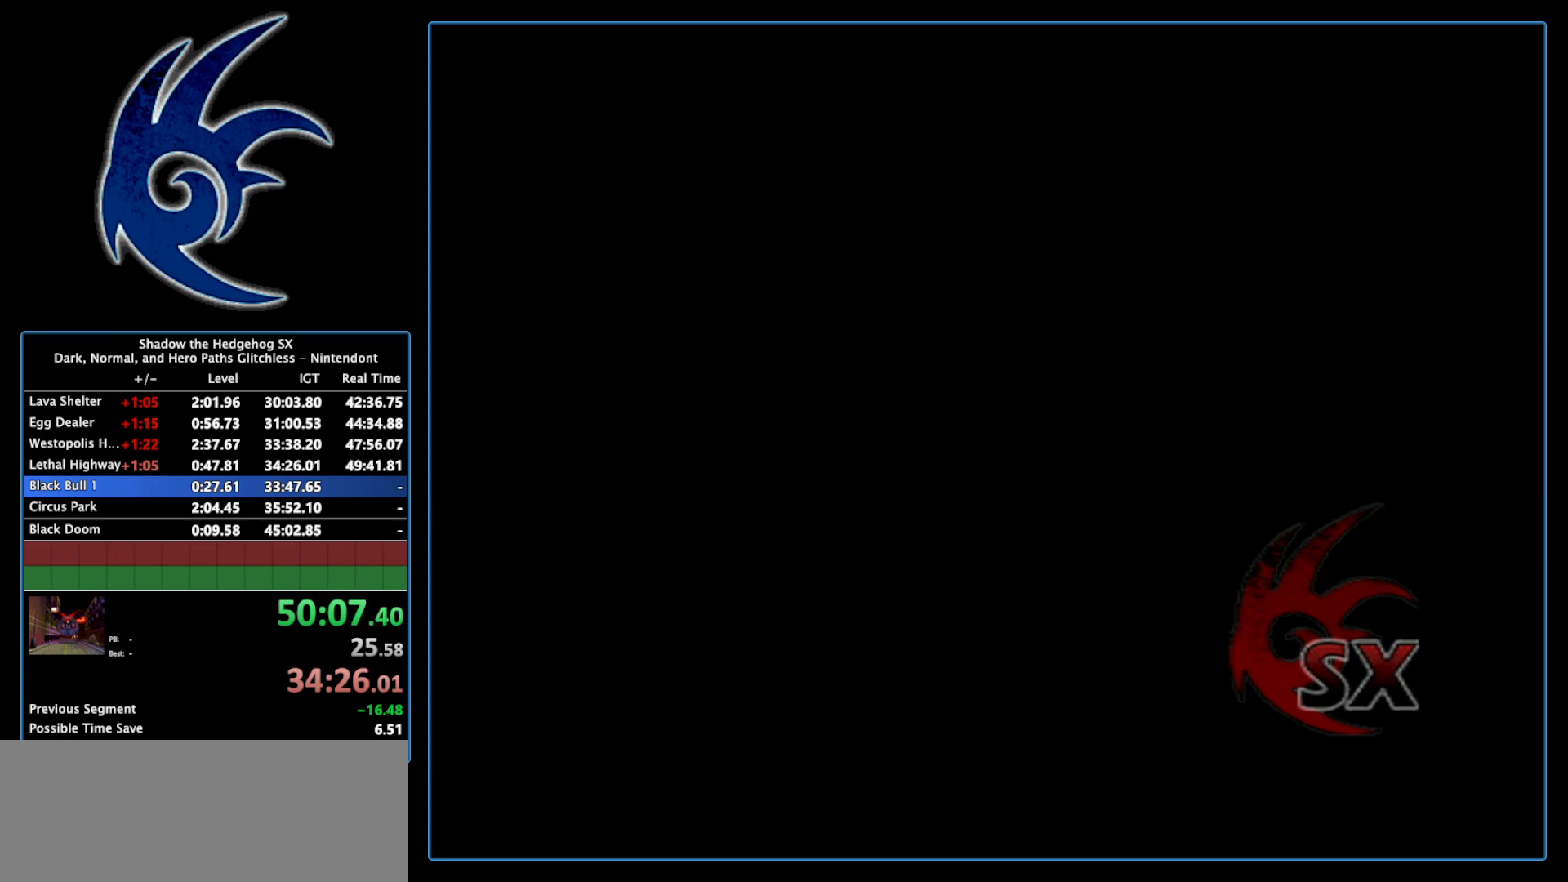
{"buttons": [], "left_stick": "center", "right_stick": "center", "events": [[150, "START", "up"], [300, "START", "down"], [450, "START", "up"]]}
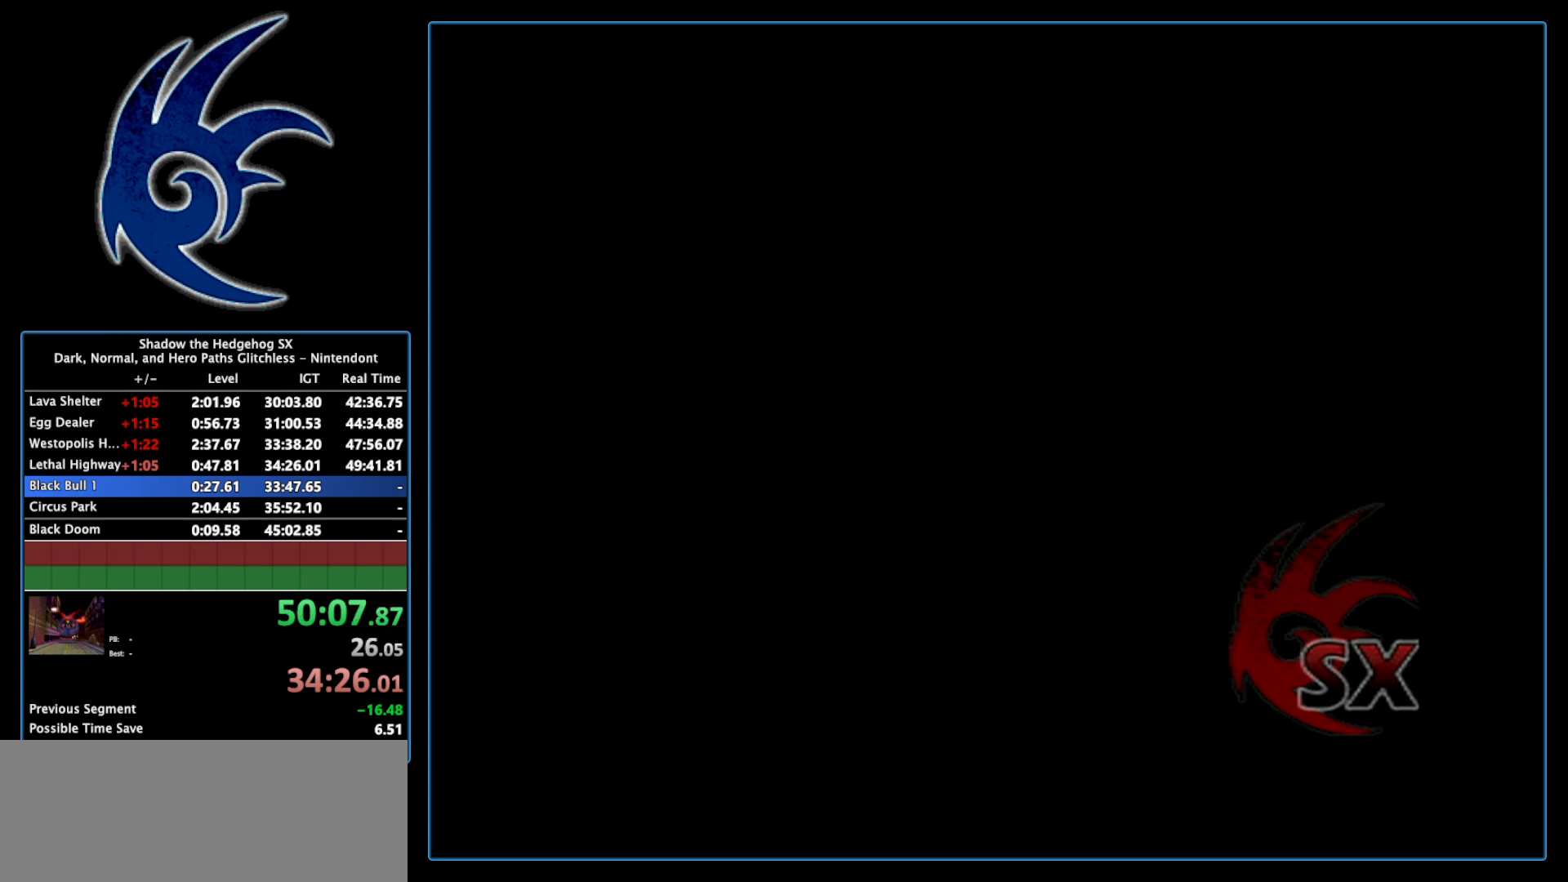
{"buttons": ["START"], "left_stick": "center", "right_stick": "center", "events": [[183, "START", "down"], [300, "START", "up"], [400, "START", "down"]]}
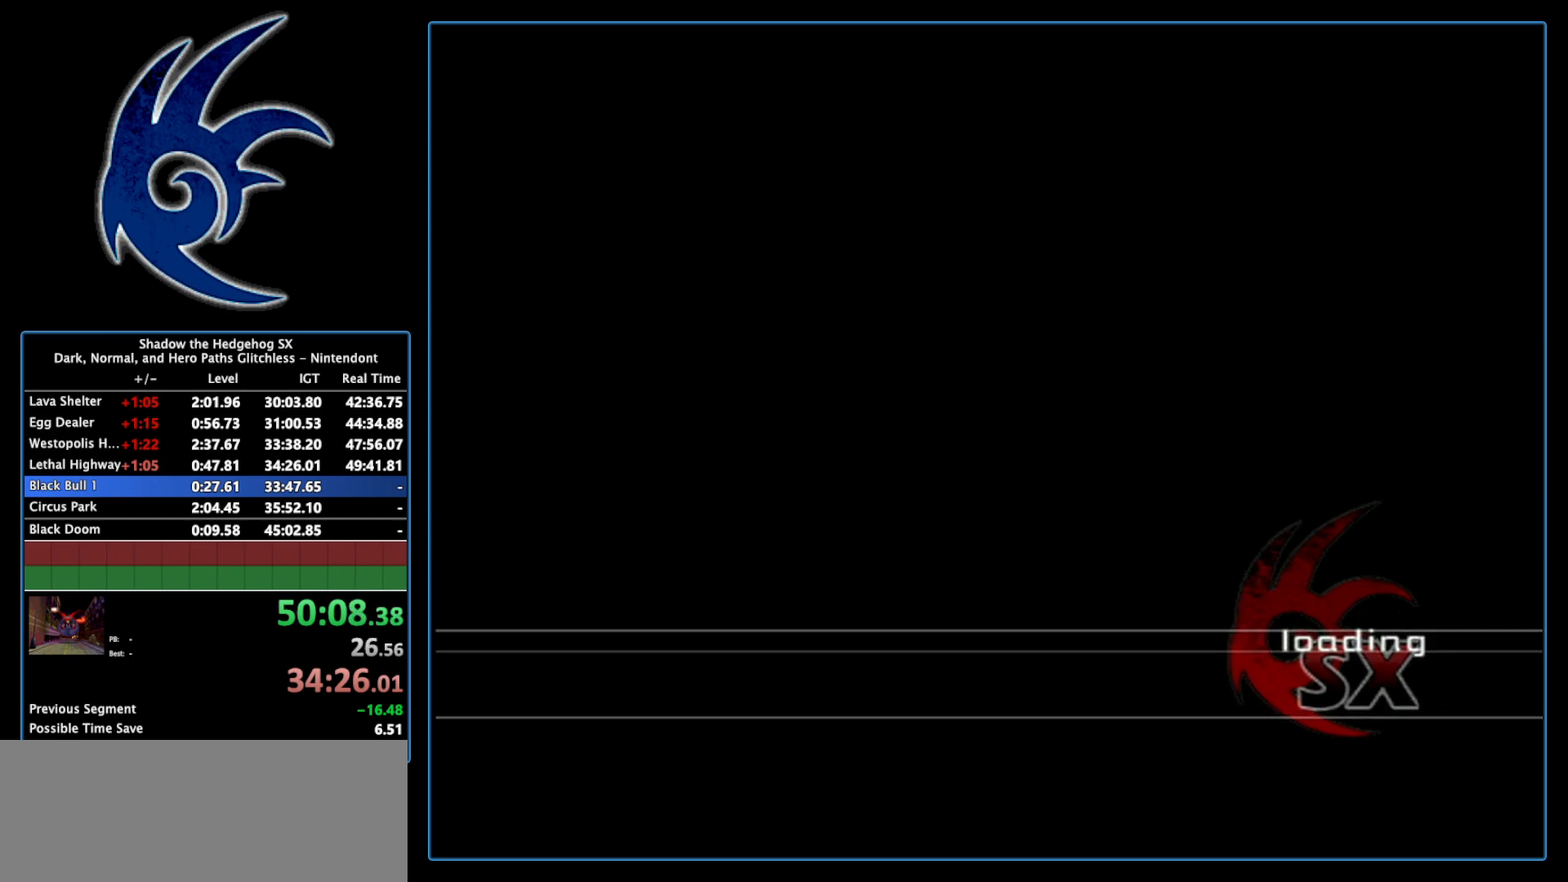
{"buttons": ["START"], "left_stick": "center", "right_stick": "center", "events": [[50, "START", "up"], [183, "START", "down"], [333, "START", "up"], [483, "START", "down"]]}
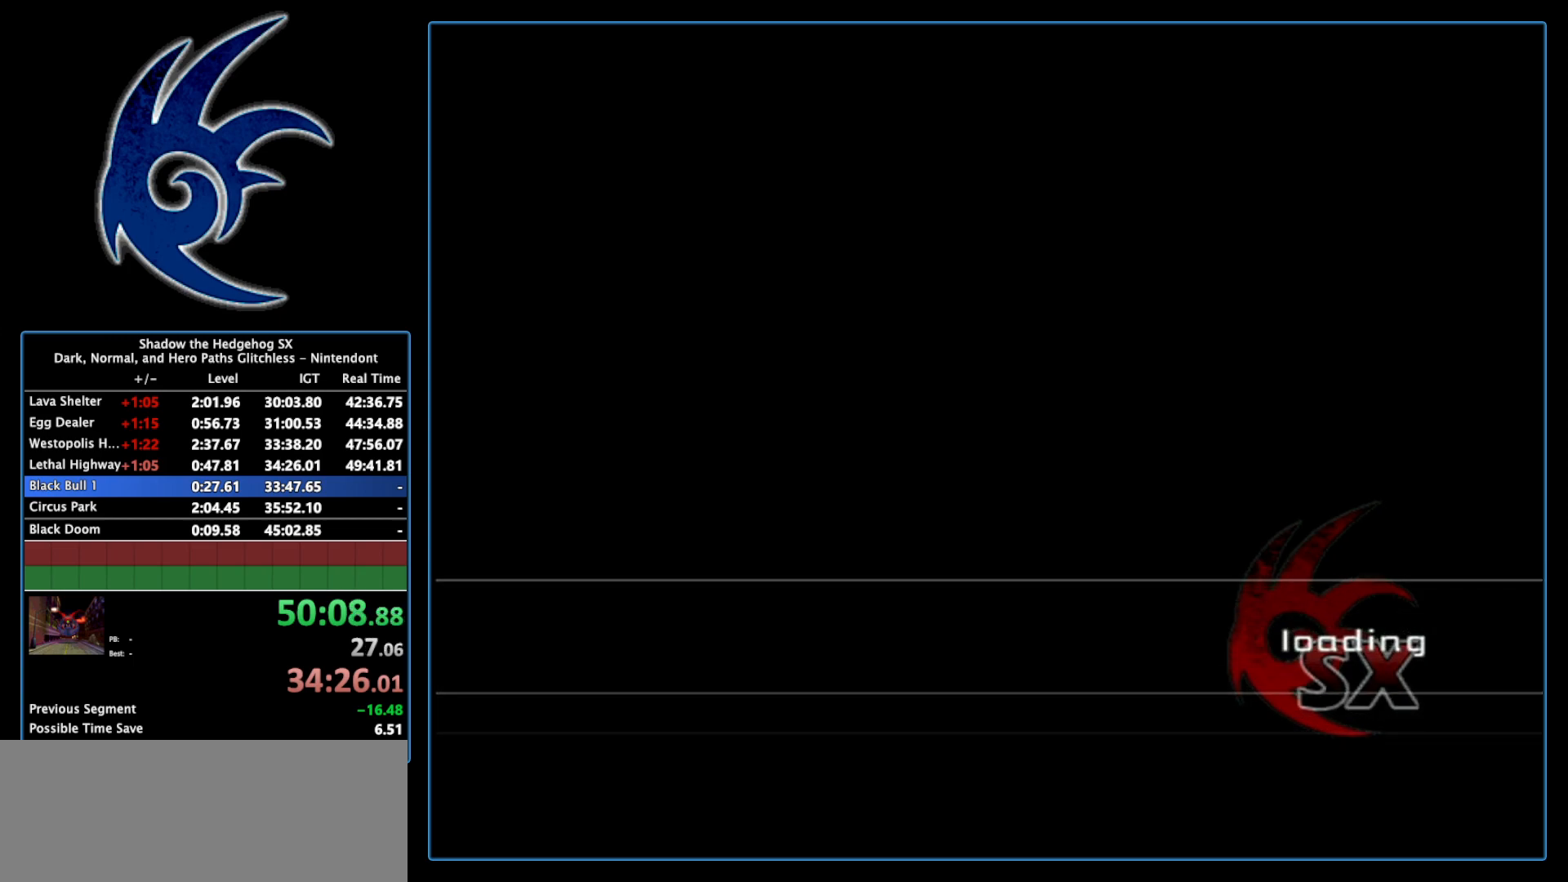
{"buttons": [], "left_stick": "center", "right_stick": "center", "events": [[150, "START", "up"], [367, "START", "down"], [400, "START", "up"]]}
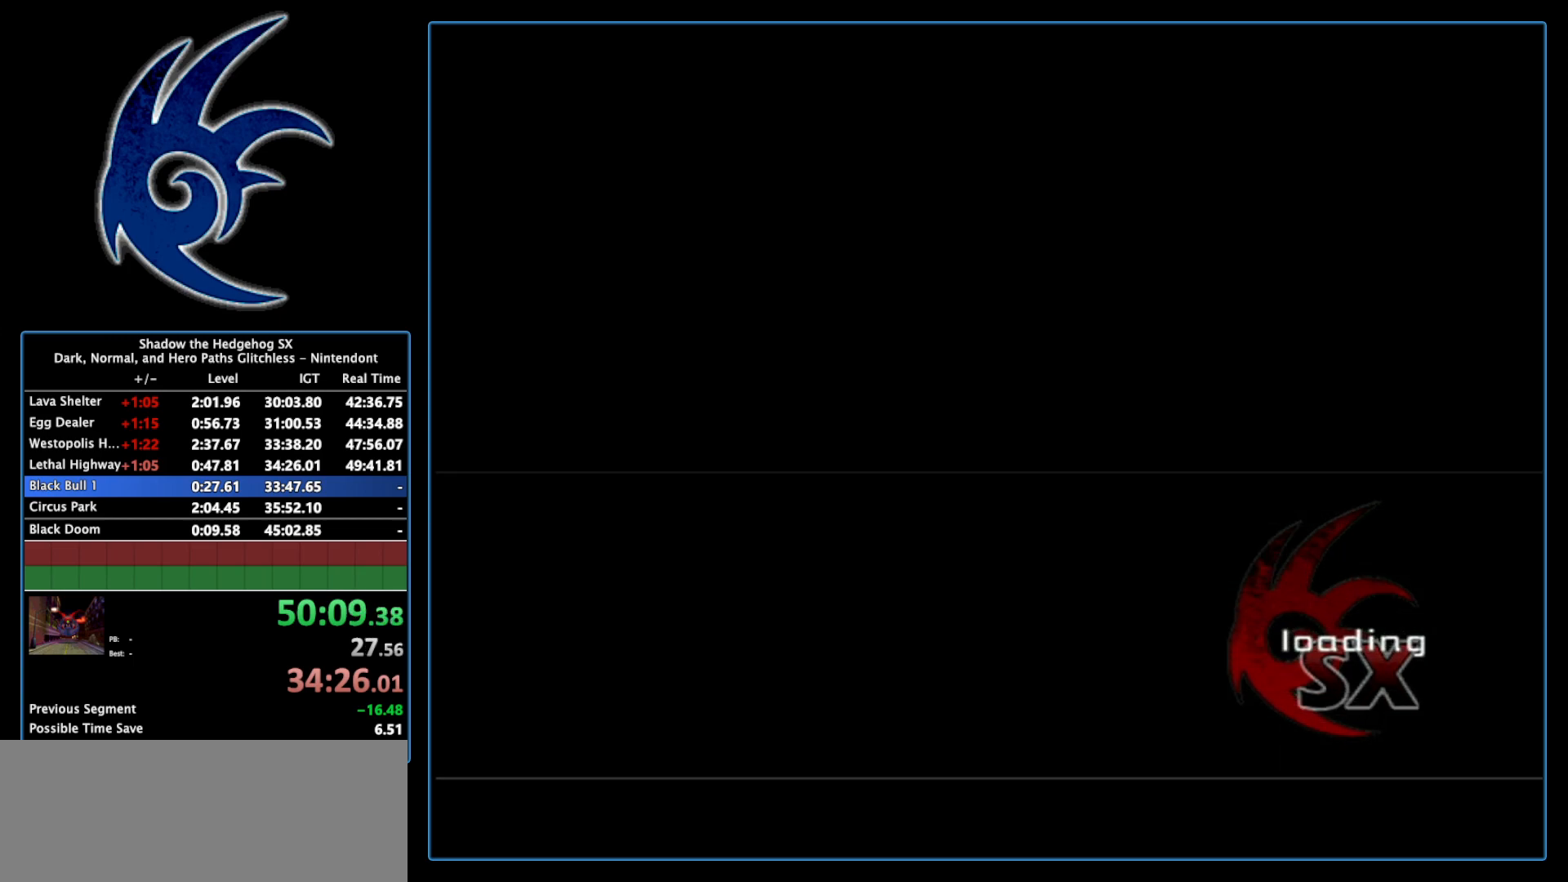
{"buttons": ["START"], "left_stick": "center", "right_stick": "center", "events": [[83, "START", "down"], [233, "START", "up"], [433, "START", "down"]]}
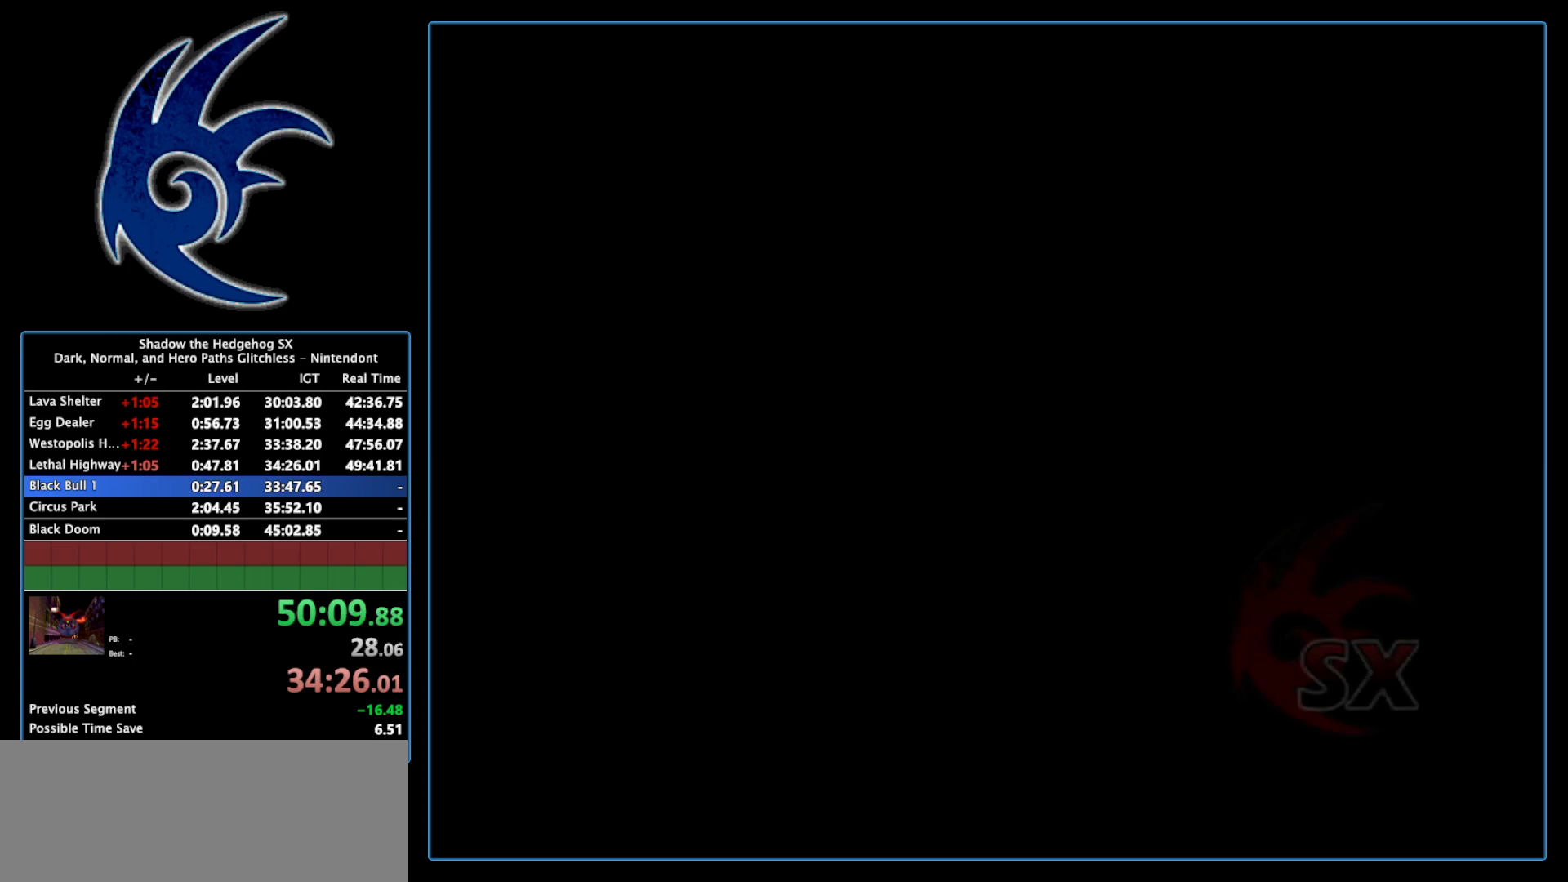
{"buttons": [], "left_stick": "center", "right_stick": "center", "events": [[117, "START", "up"], [267, "START", "down"], [433, "START", "up"]]}
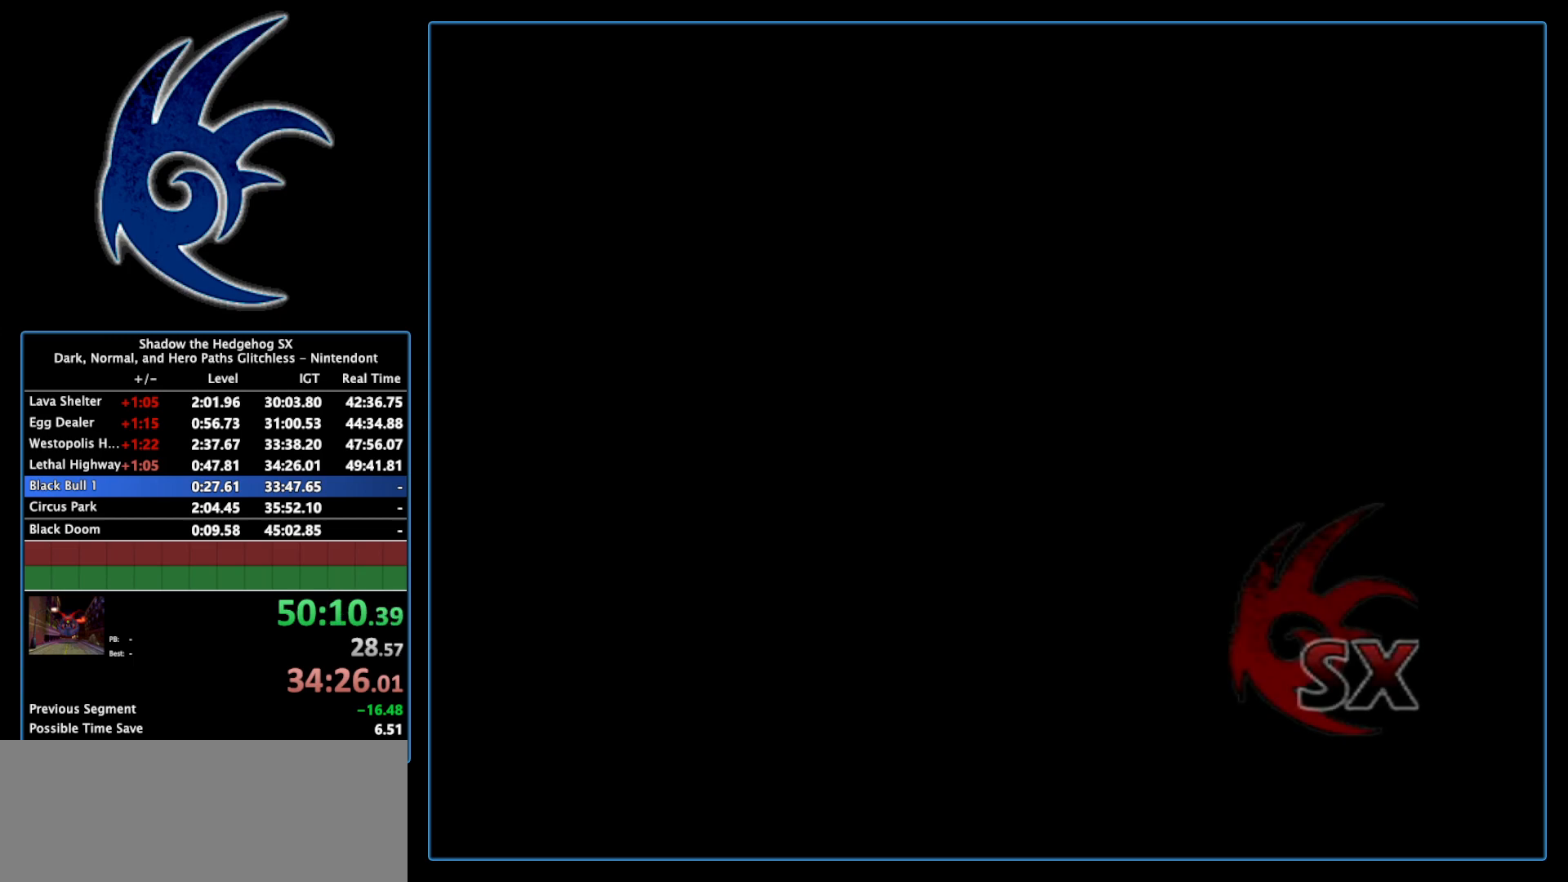
{"buttons": [], "left_stick": "center", "right_stick": "center", "events": [[17, "START", "down"], [183, "START", "up"], [300, "START", "down"], [450, "START", "up"]]}
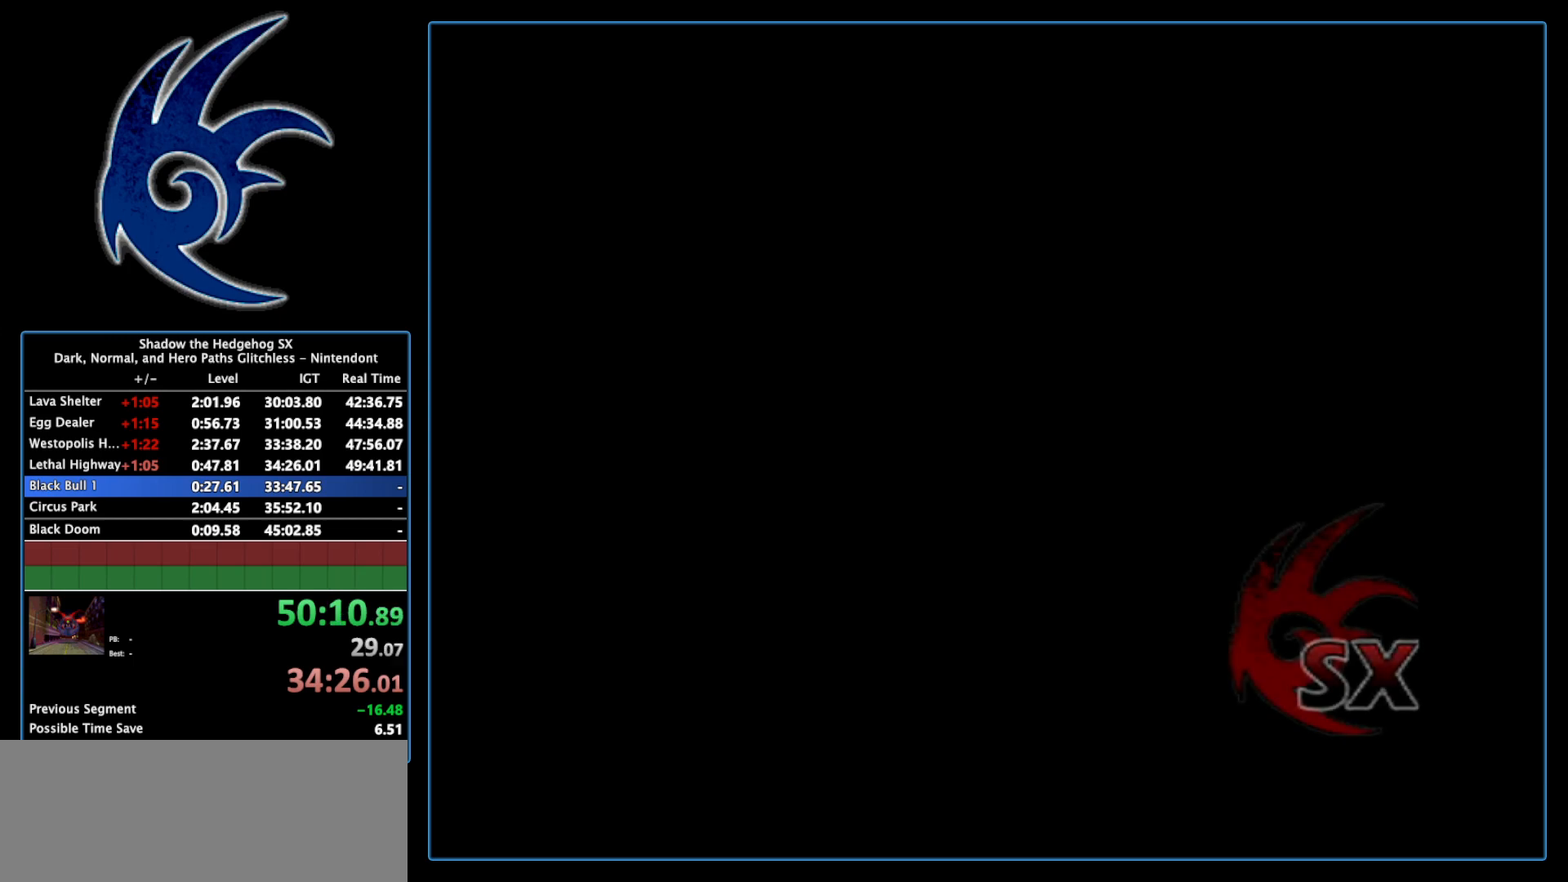
{"buttons": ["START"], "left_stick": "center", "right_stick": "center", "events": [[50, "START", "down"], [250, "START", "up"], [367, "START", "down"]]}
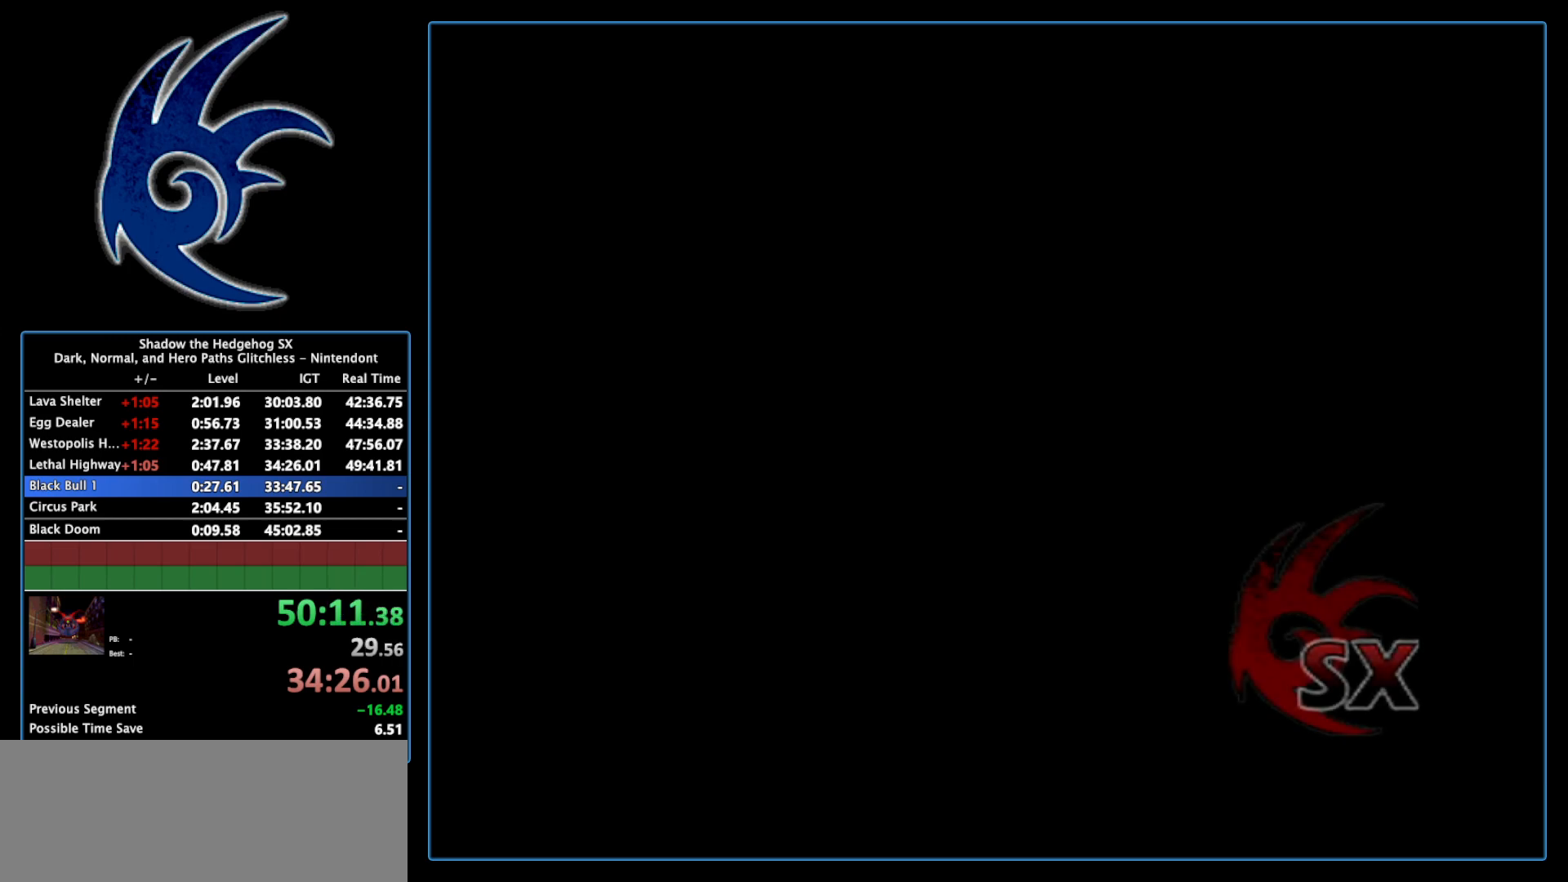
{"buttons": ["START"], "left_stick": "center", "right_stick": "center", "events": [[17, "START", "up"], [117, "START", "down"], [267, "START", "up"], [433, "START", "down"]]}
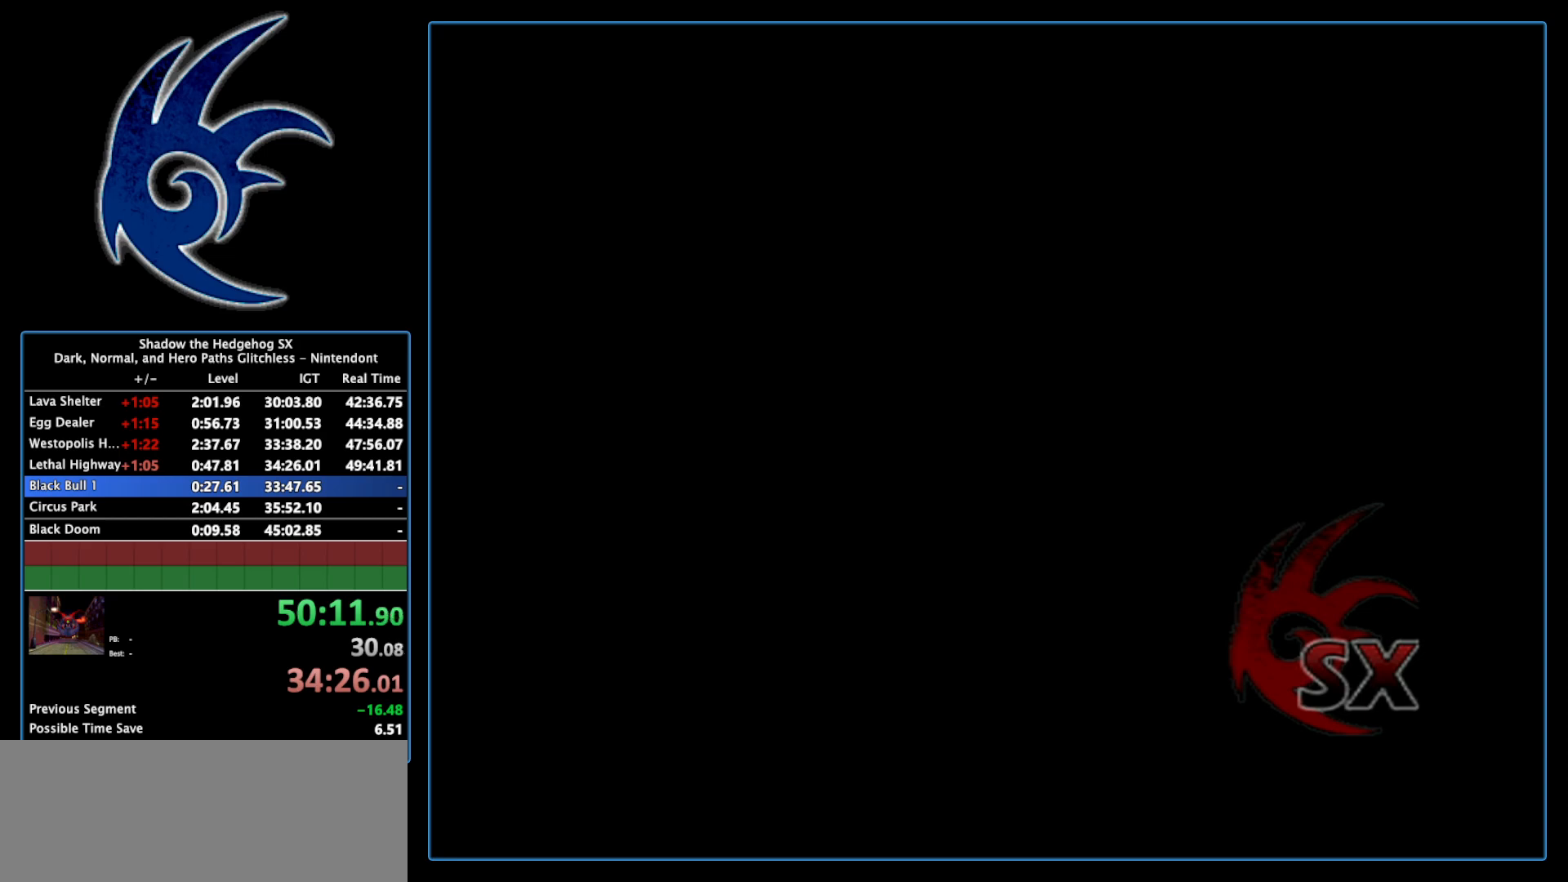
{"buttons": [], "left_stick": "center", "right_stick": "center", "events": [[117, "START", "up"], [200, "START", "down"], [400, "START", "up"]]}
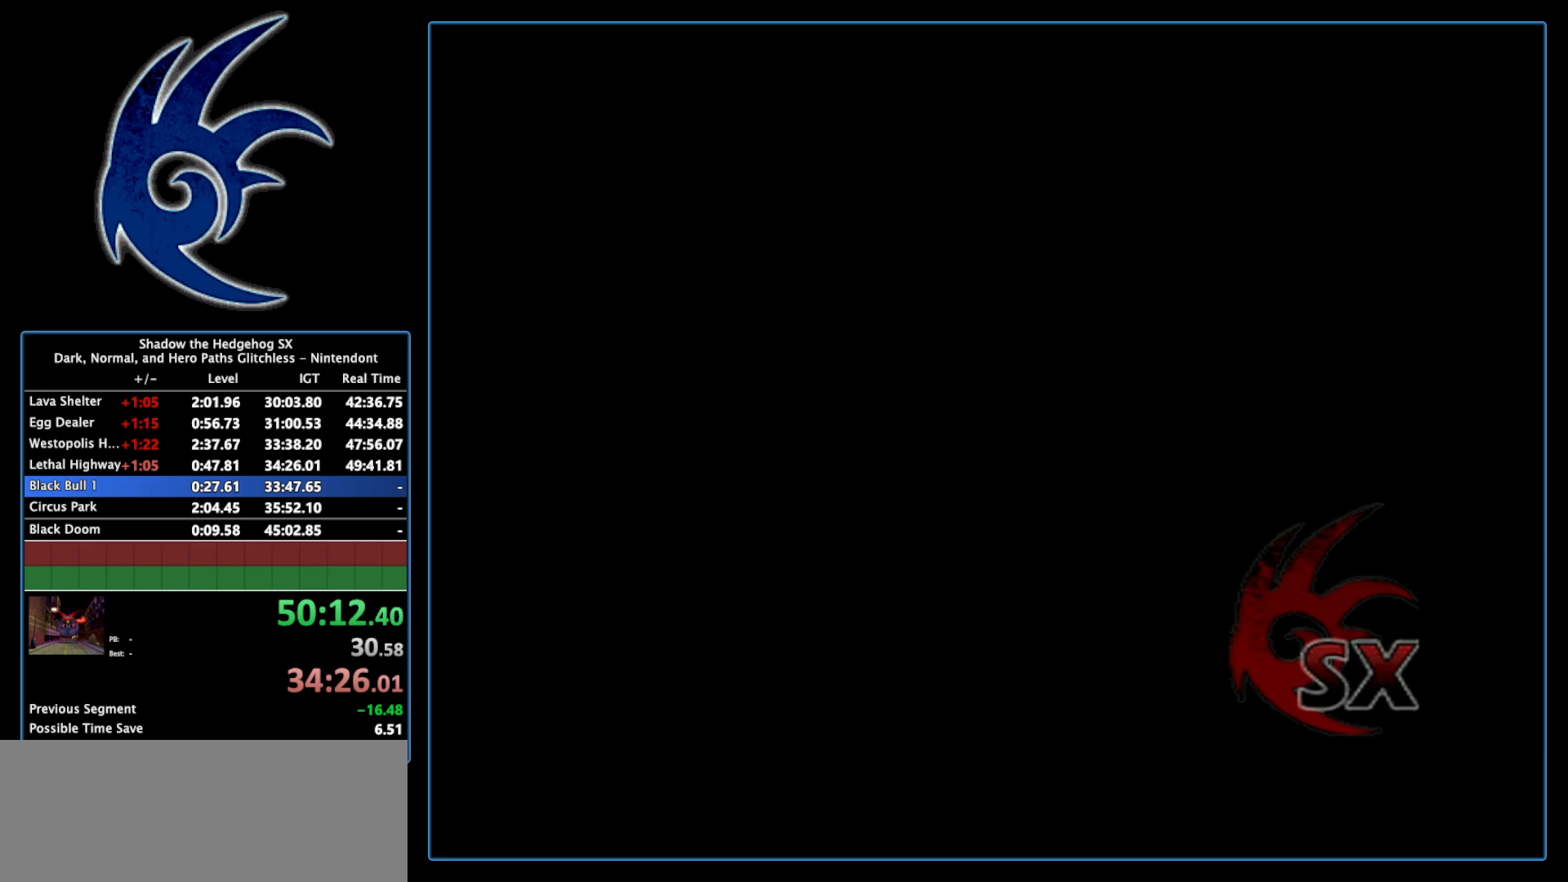
{"buttons": [], "left_stick": "center", "right_stick": "center", "events": [[17, "START", "down"], [183, "START", "up"], [300, "START", "down"], [450, "START", "up"]]}
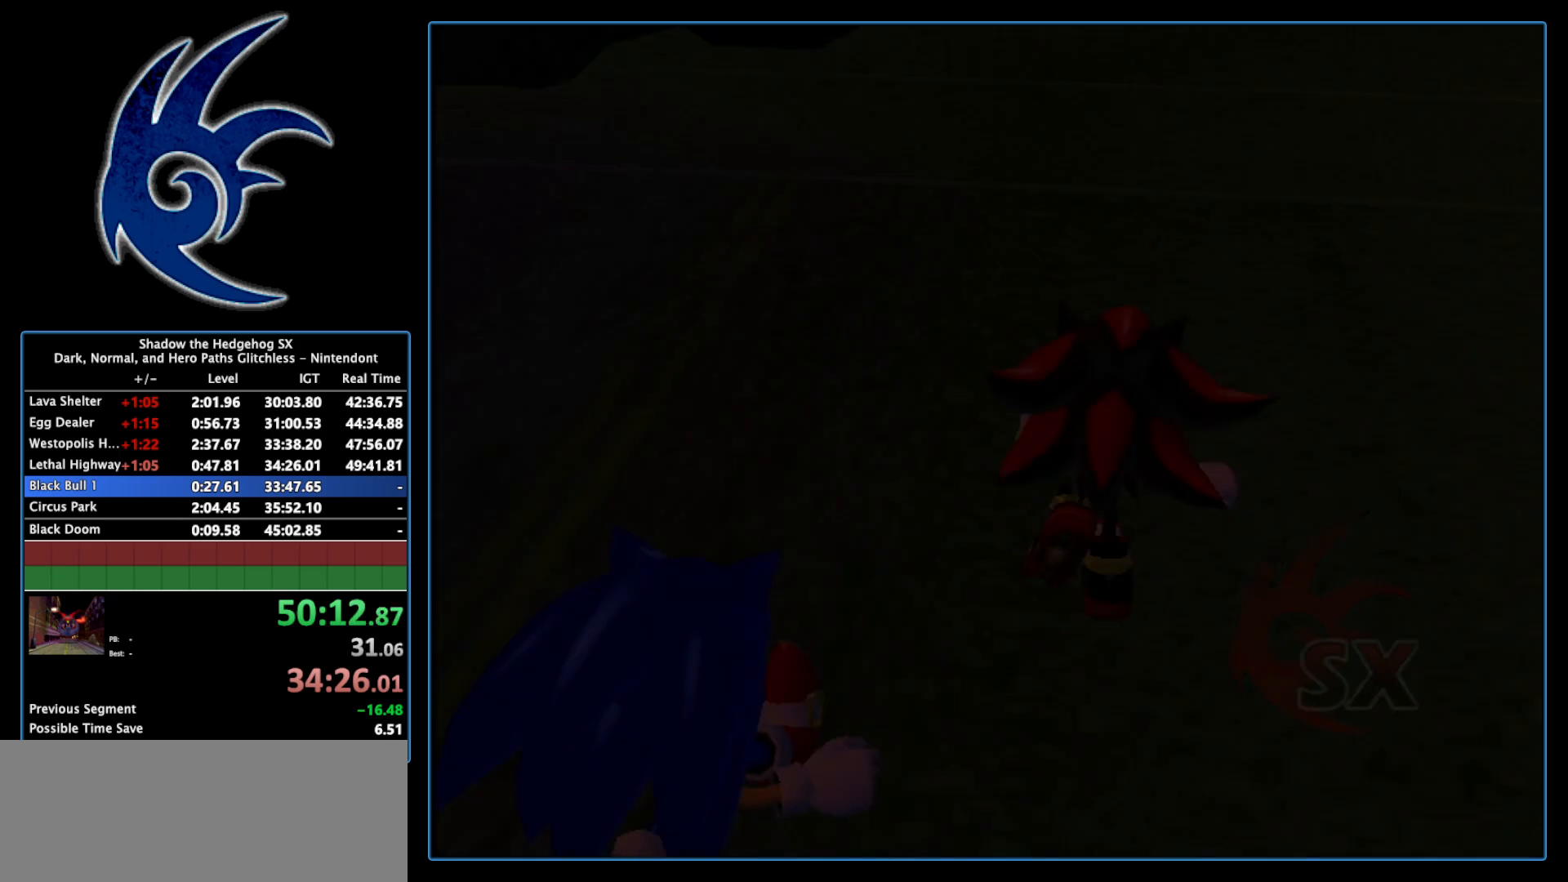
{"buttons": [], "left_stick": "center", "right_stick": "center", "events": [[50, "START", "down"], [233, "START", "up"], [300, "START", "down"], [450, "START", "up"]]}
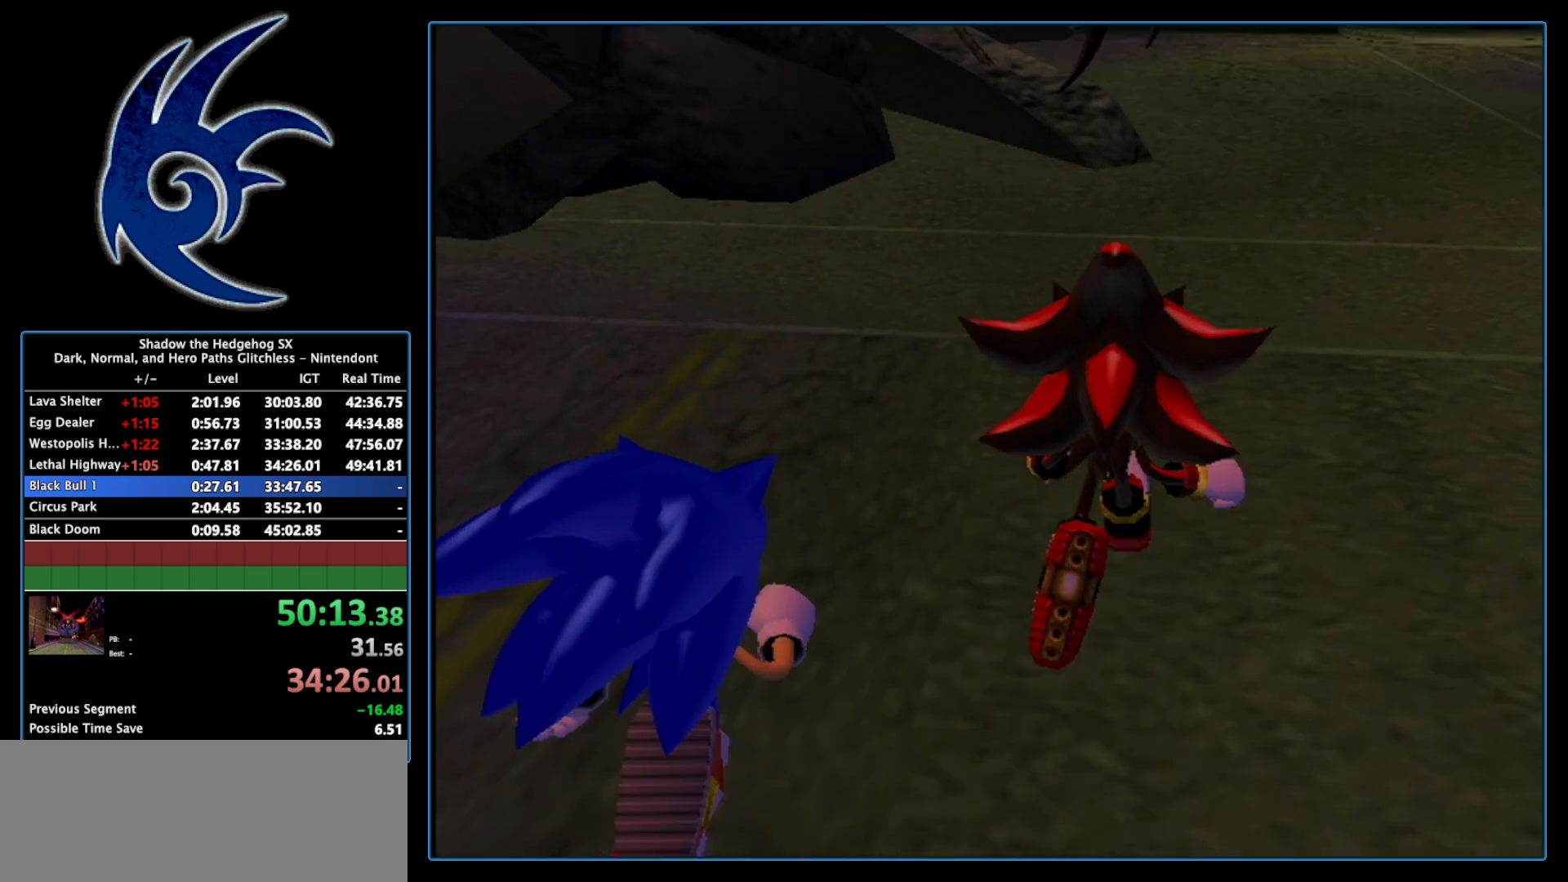
{"buttons": ["START"], "left_stick": "center", "right_stick": "center", "events": [[83, "START", "down"], [267, "START", "up"], [400, "START", "down"]]}
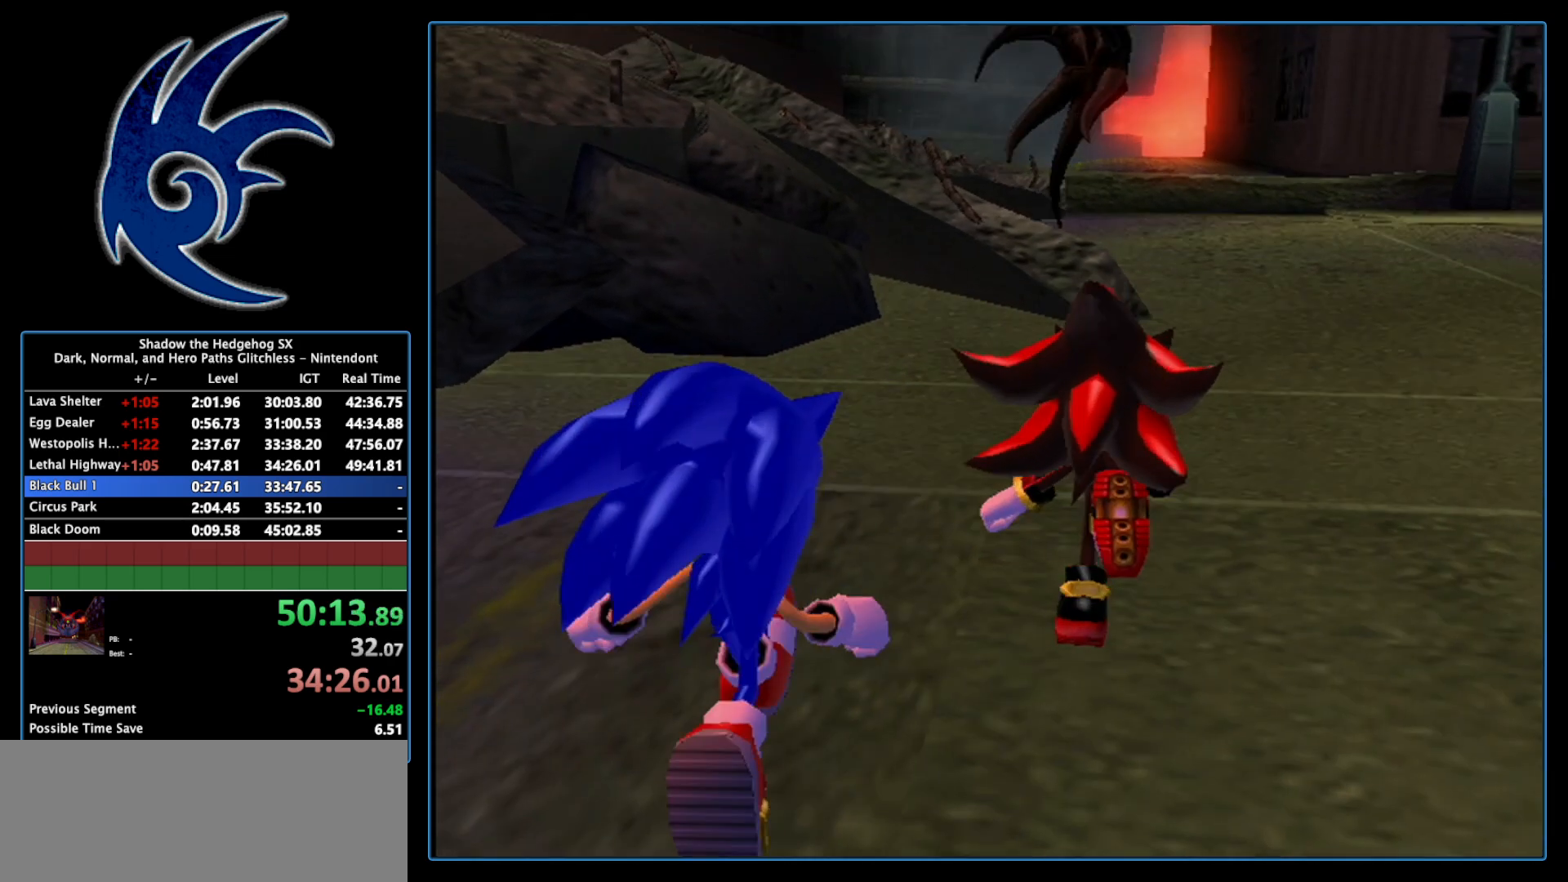
{"buttons": ["START"], "left_stick": "center", "right_stick": "center", "events": [[83, "START", "up"], [183, "START", "down"], [333, "START", "up"], [433, "START", "down"]]}
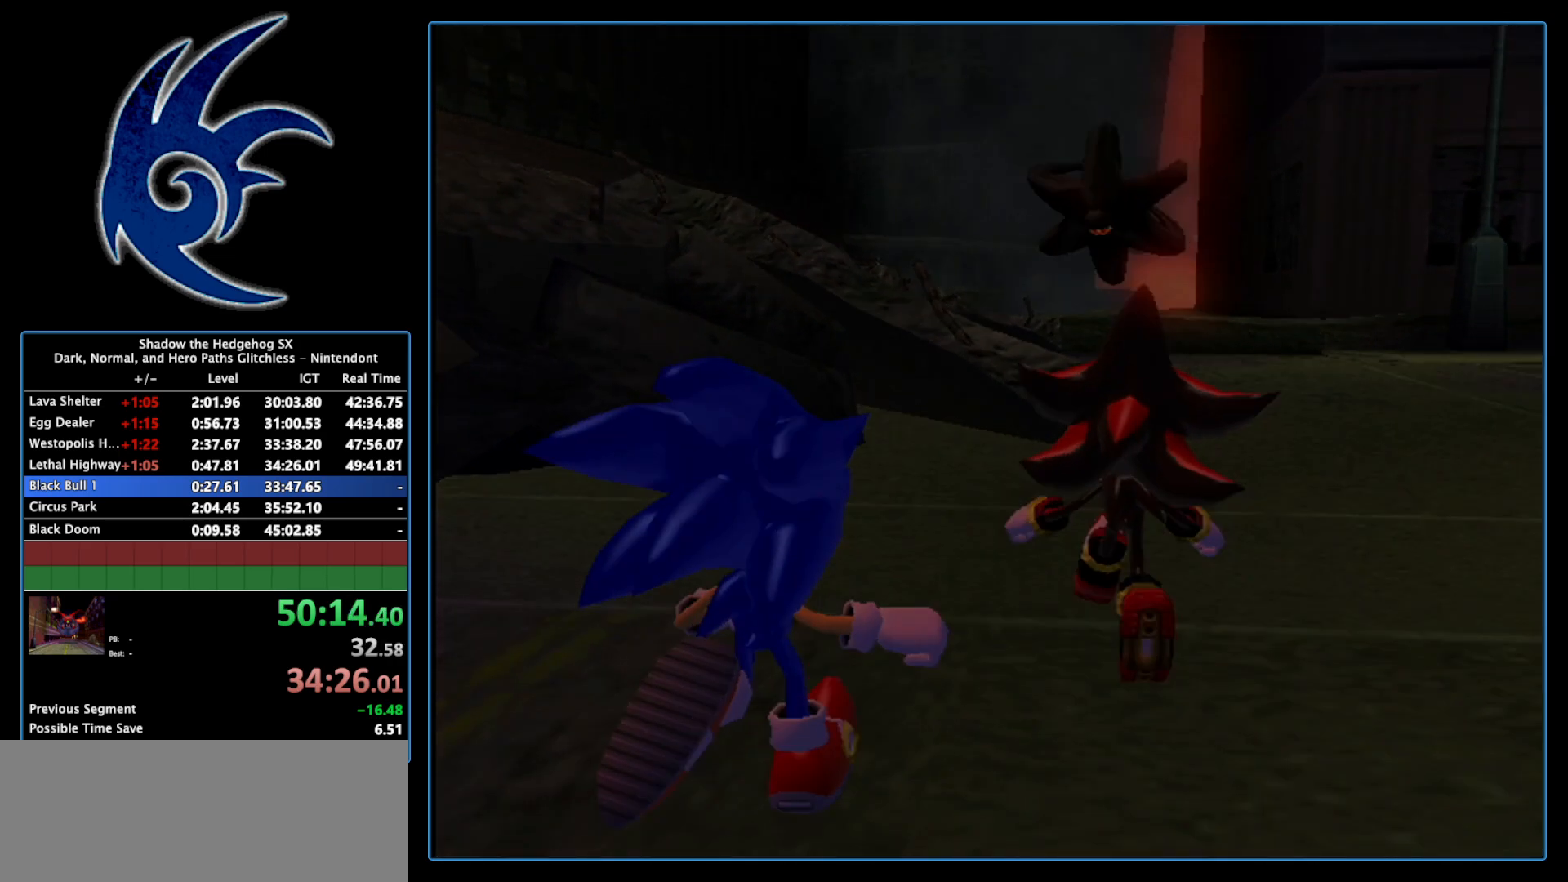
{"buttons": ["START"], "left_stick": "center", "right_stick": "center", "events": [[117, "START", "up"], [183, "START", "down"], [367, "START", "up"], [450, "START", "down"]]}
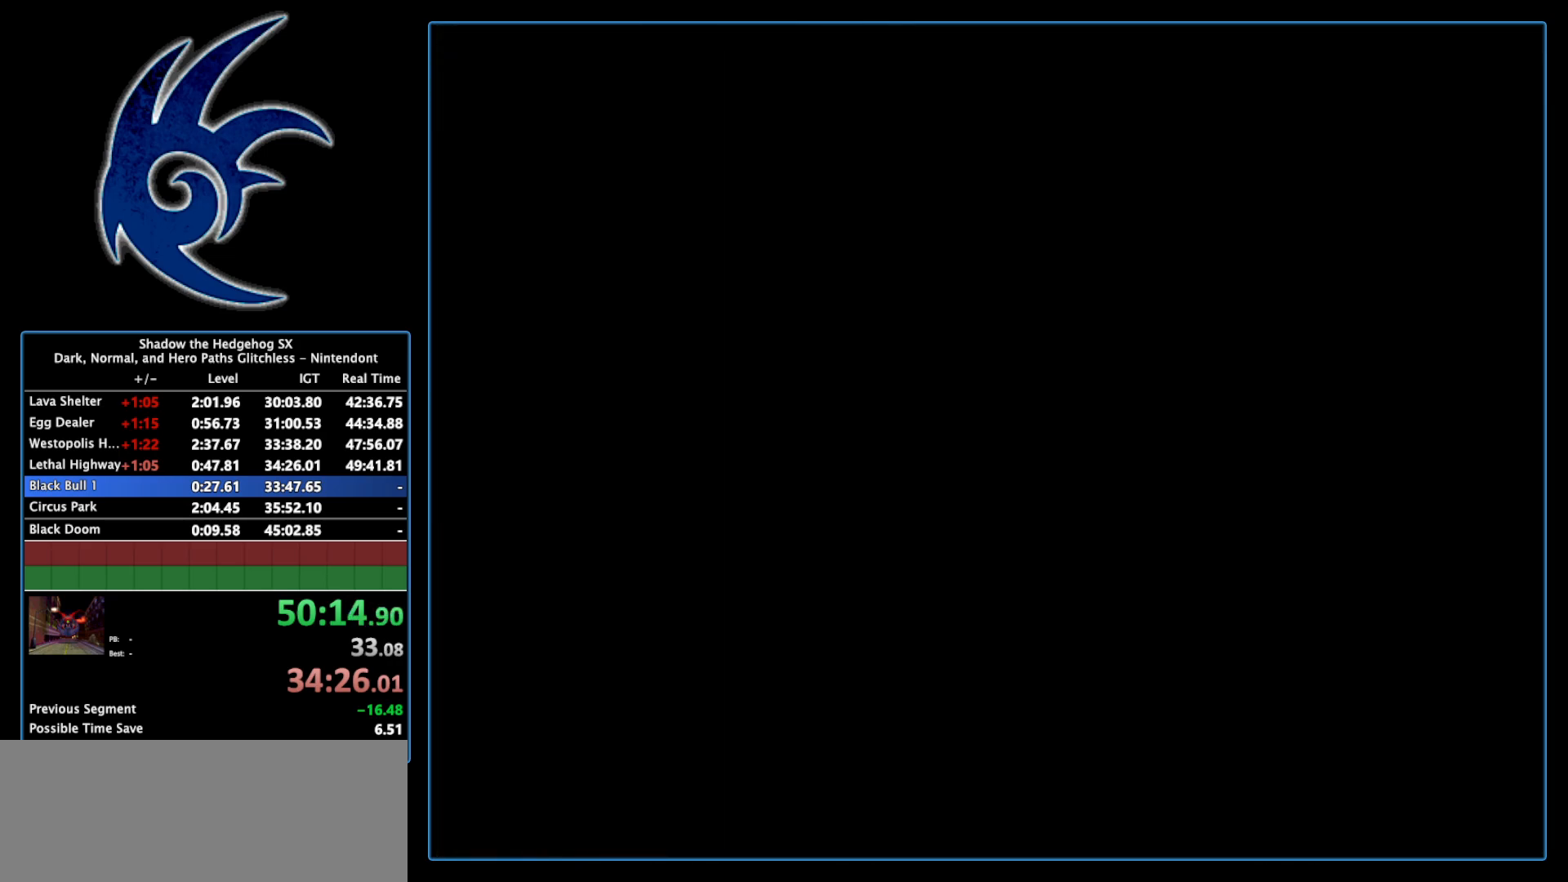
{"buttons": [], "left_stick": "center", "right_stick": "center", "events": [[183, "START", "up"], [233, "START", "down"], [433, "START", "up"]]}
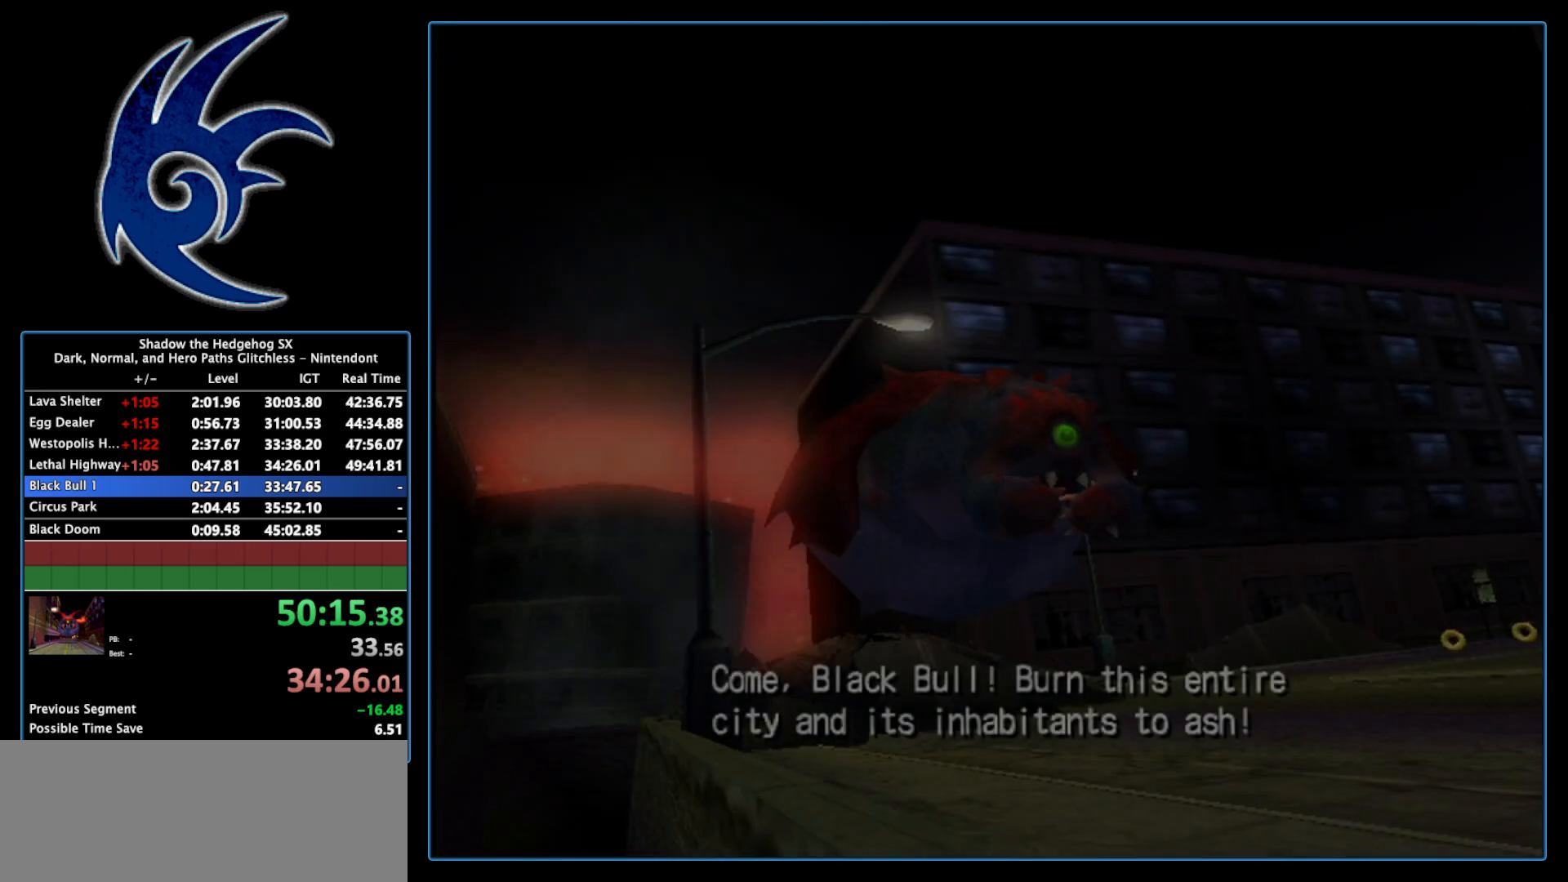
{"buttons": ["START"], "left_stick": "center", "right_stick": "center", "events": [[33, "START", "down"], [183, "START", "up"], [300, "START", "down"]]}
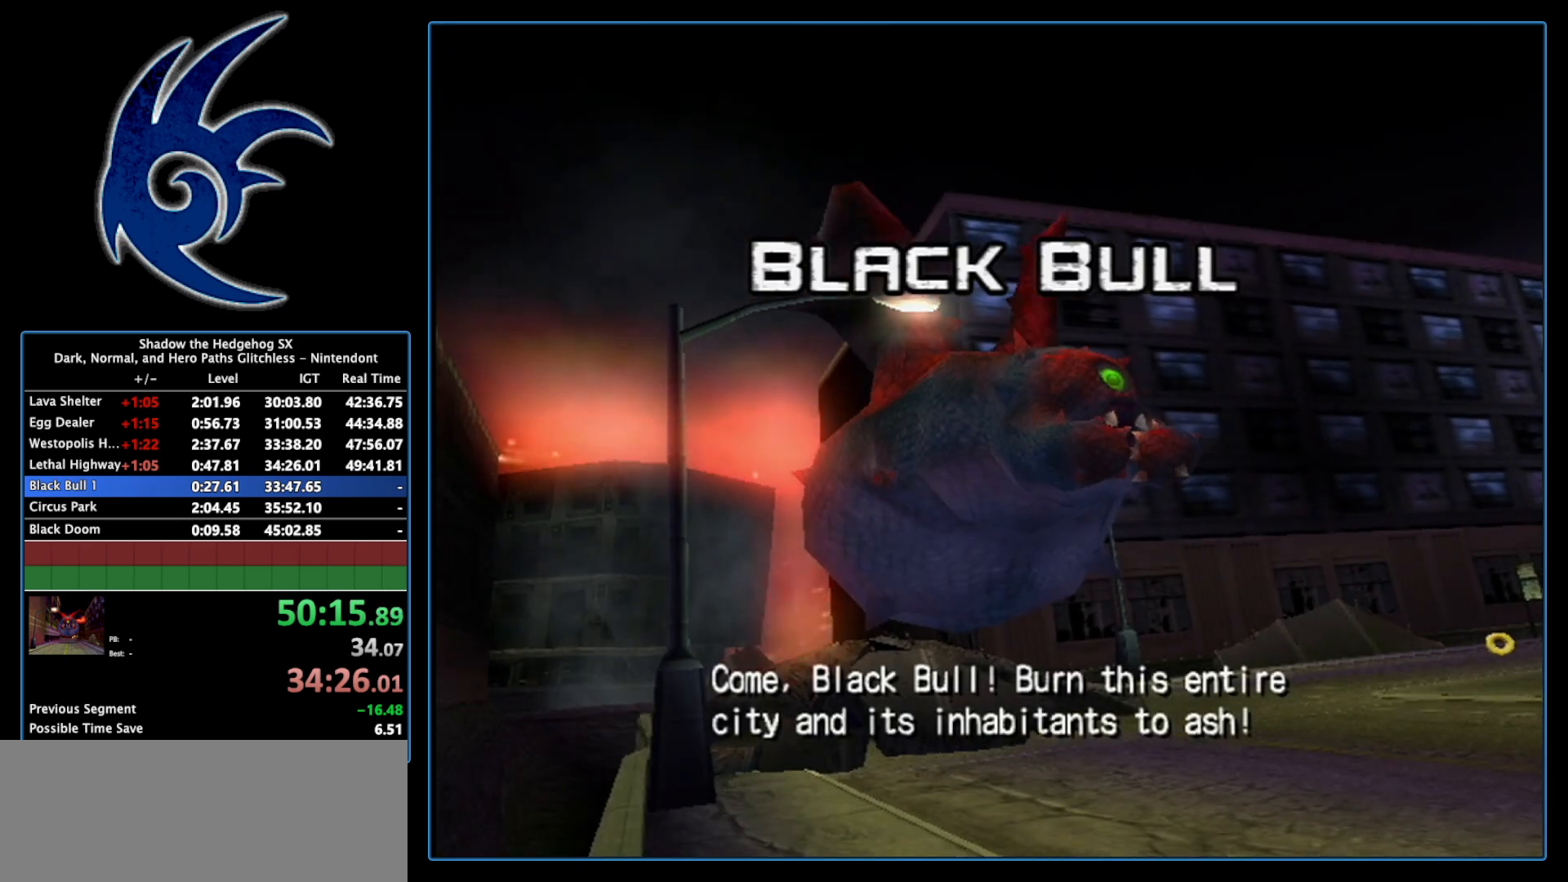
{"buttons": ["START"], "left_stick": "center", "right_stick": "center", "events": [[50, "START", "up"], [183, "START", "down"]]}
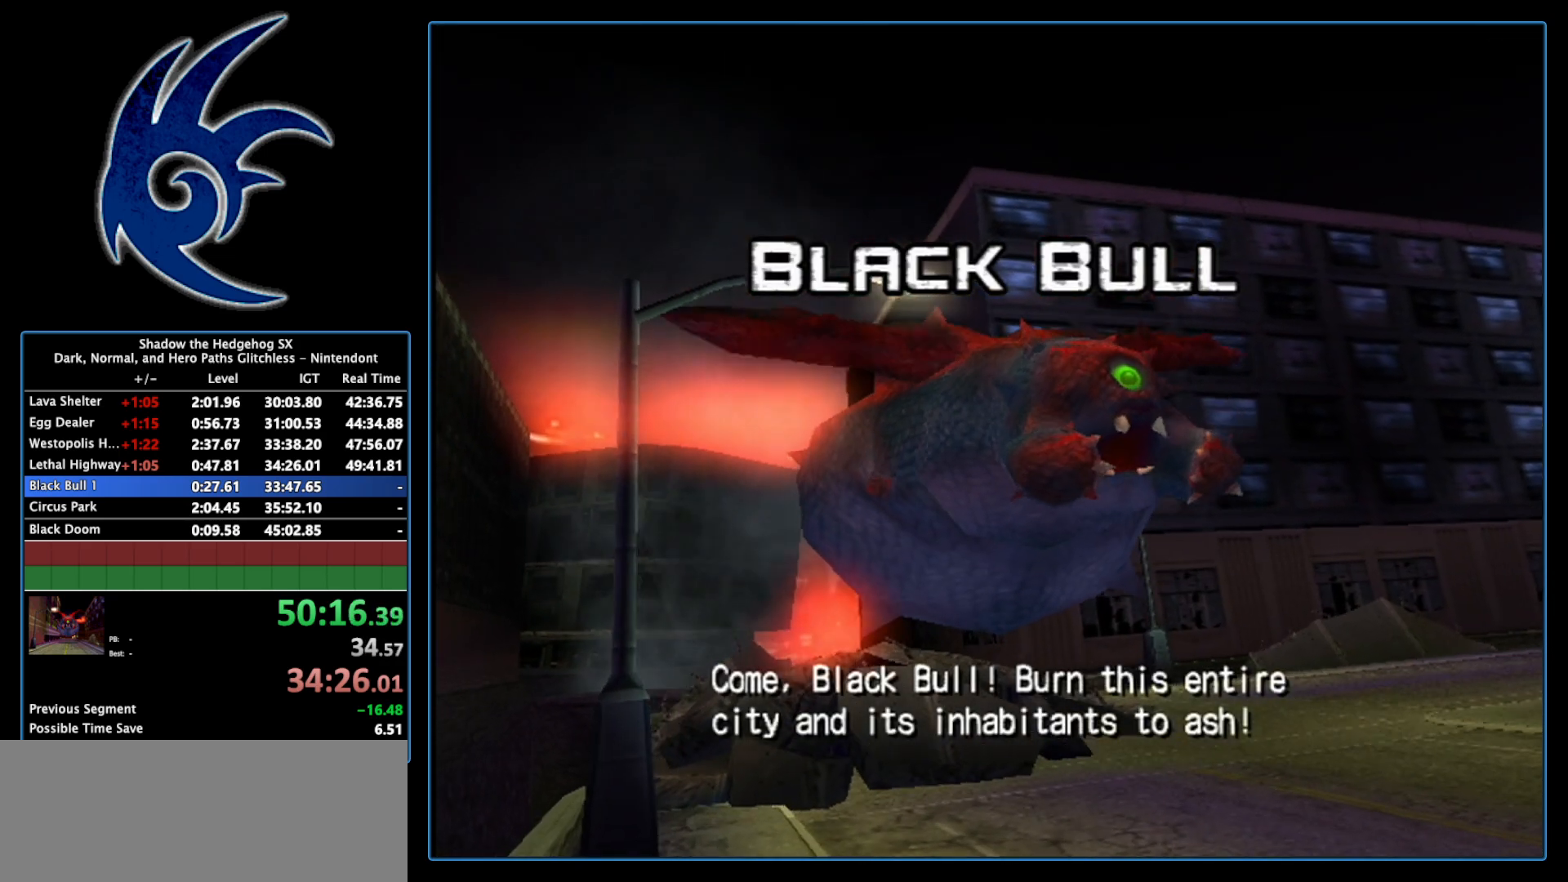
{"buttons": ["START"], "left_stick": "center", "right_stick": "center", "events": []}
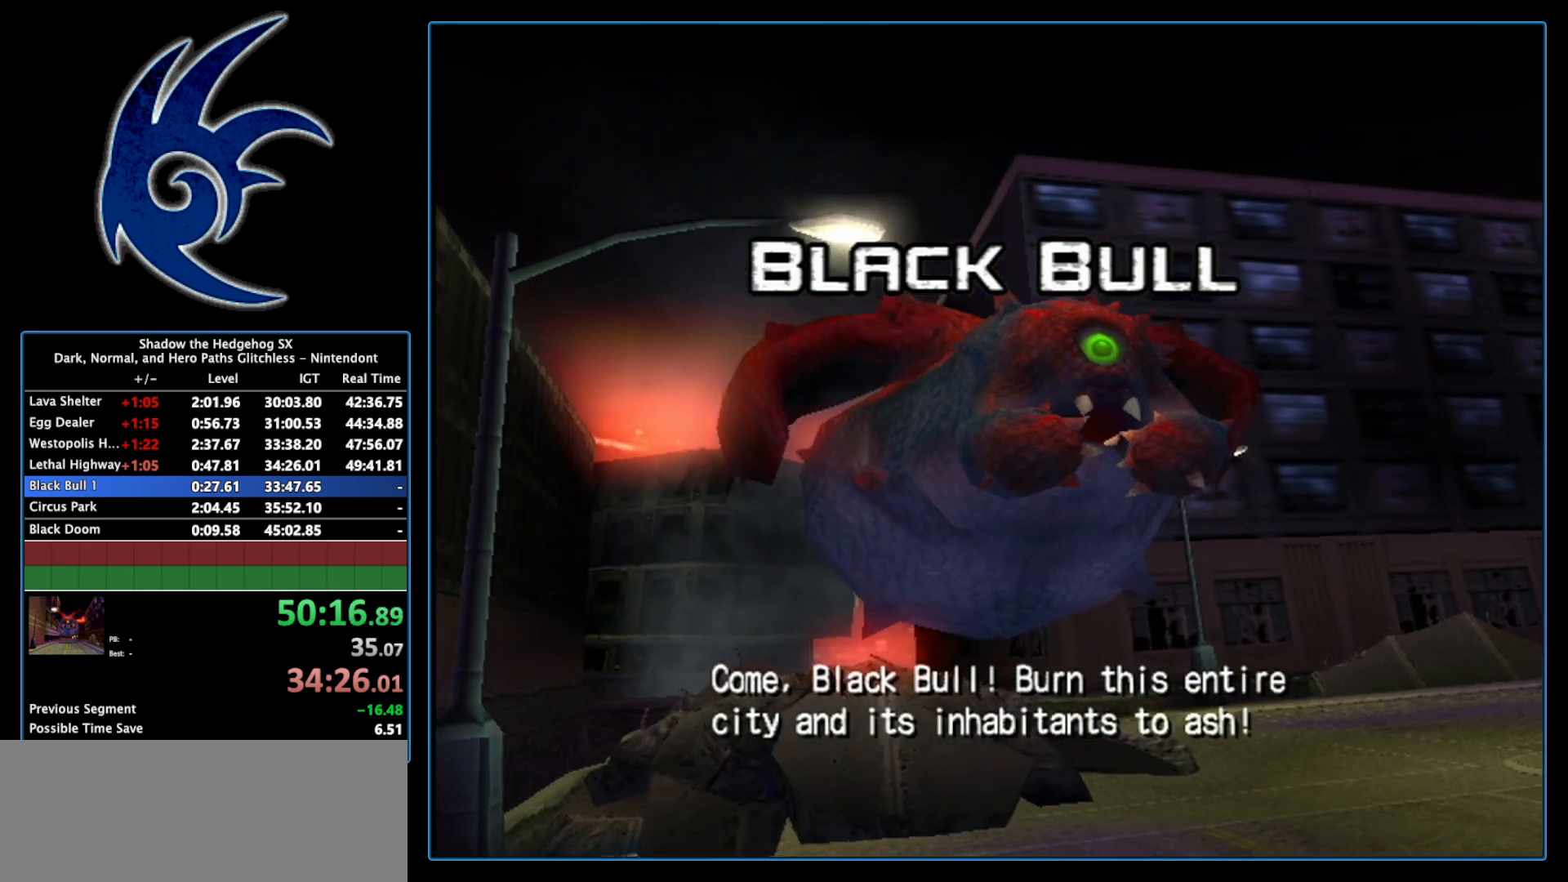
{"buttons": ["START"], "left_stick": "center", "right_stick": "center", "events": []}
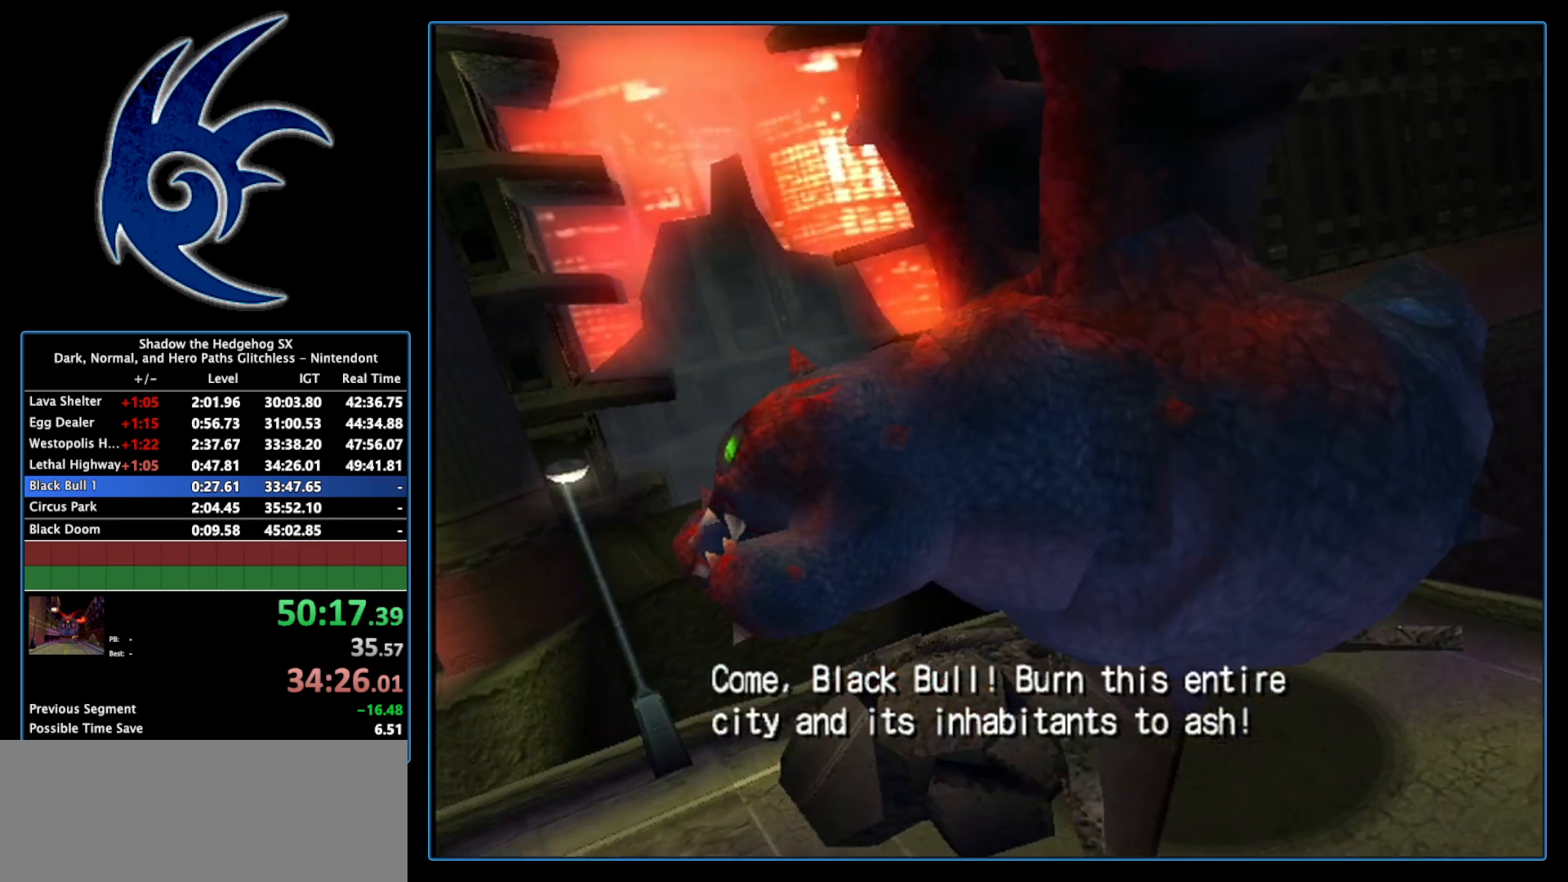
{"buttons": ["START"], "left_stick": "center", "right_stick": "center", "events": []}
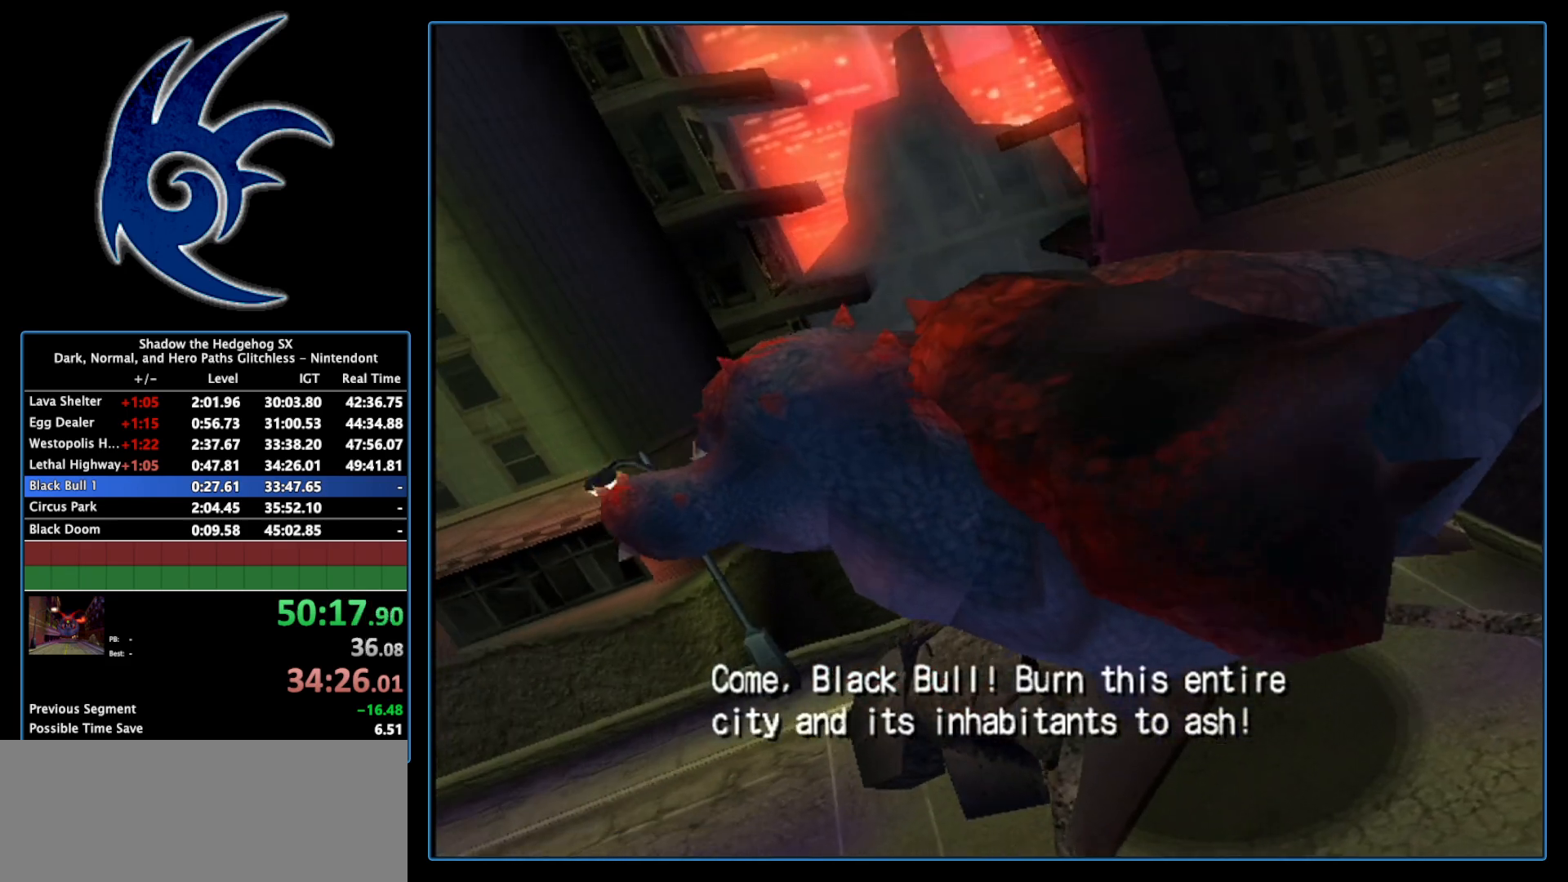
{"buttons": [], "left_stick": "center", "right_stick": "center", "events": [[267, "START", "up"]]}